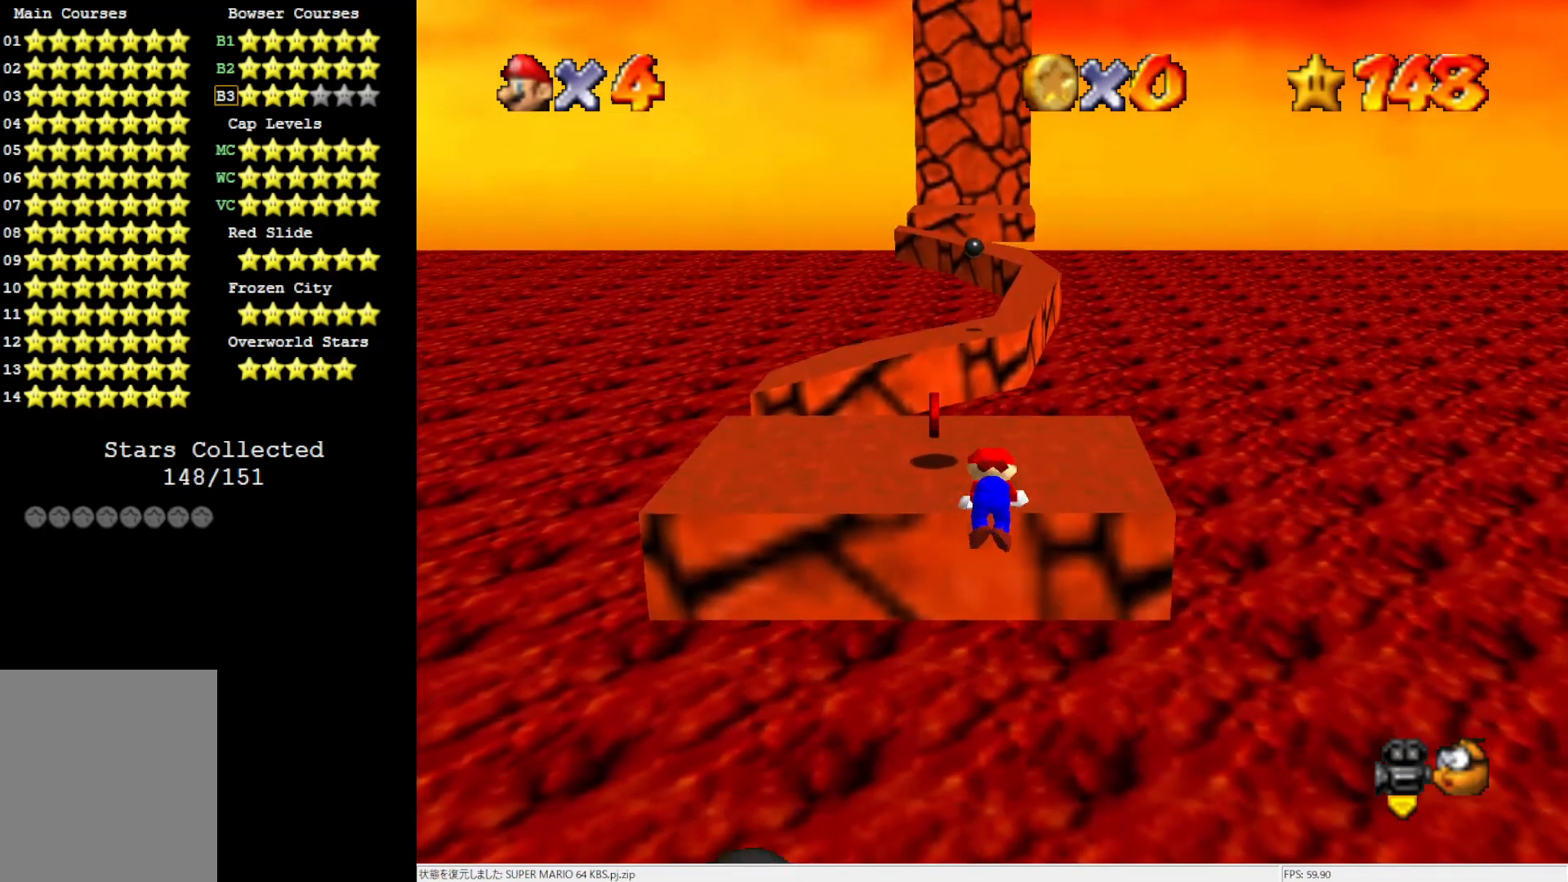
Gameplay with a controller (Nintendo layout); each line is a JSON object with the inputs held at the frame after it. "events" lists button and stick changes between this image and that frame as [ms after this image, input, new state], when the widget could be followed in between. Not read: L3 R3.
{"buttons": [], "left_stick": "up-right", "events": [[50, "Z", "up"]]}
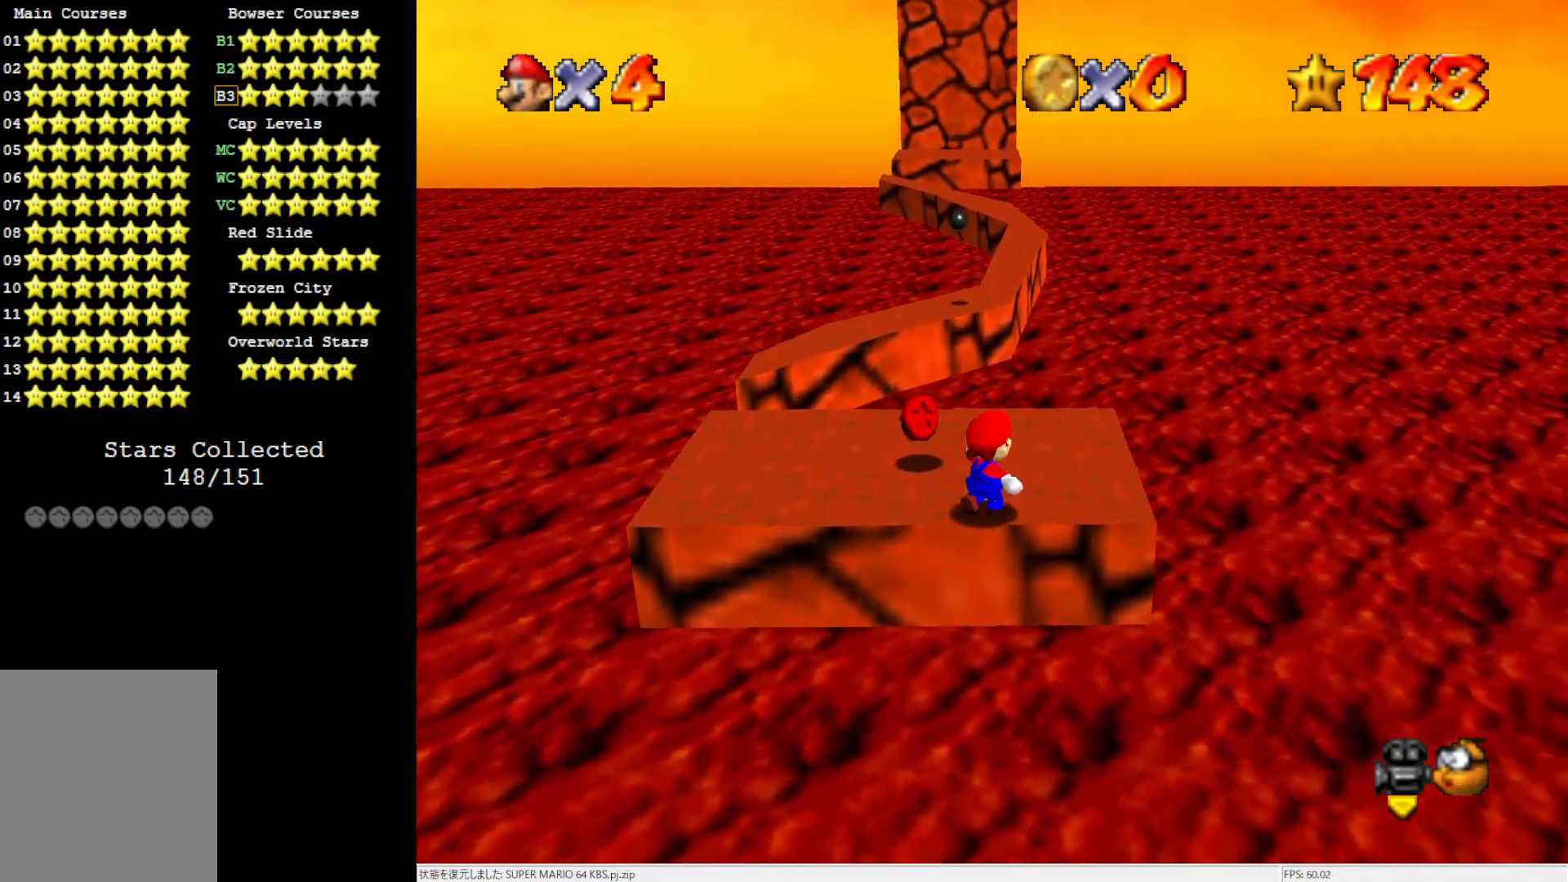
{"buttons": ["A", "Z"], "left_stick": "up", "events": [[217, "left_stick", "up"], [450, "Z", "down"], [483, "A", "down"]]}
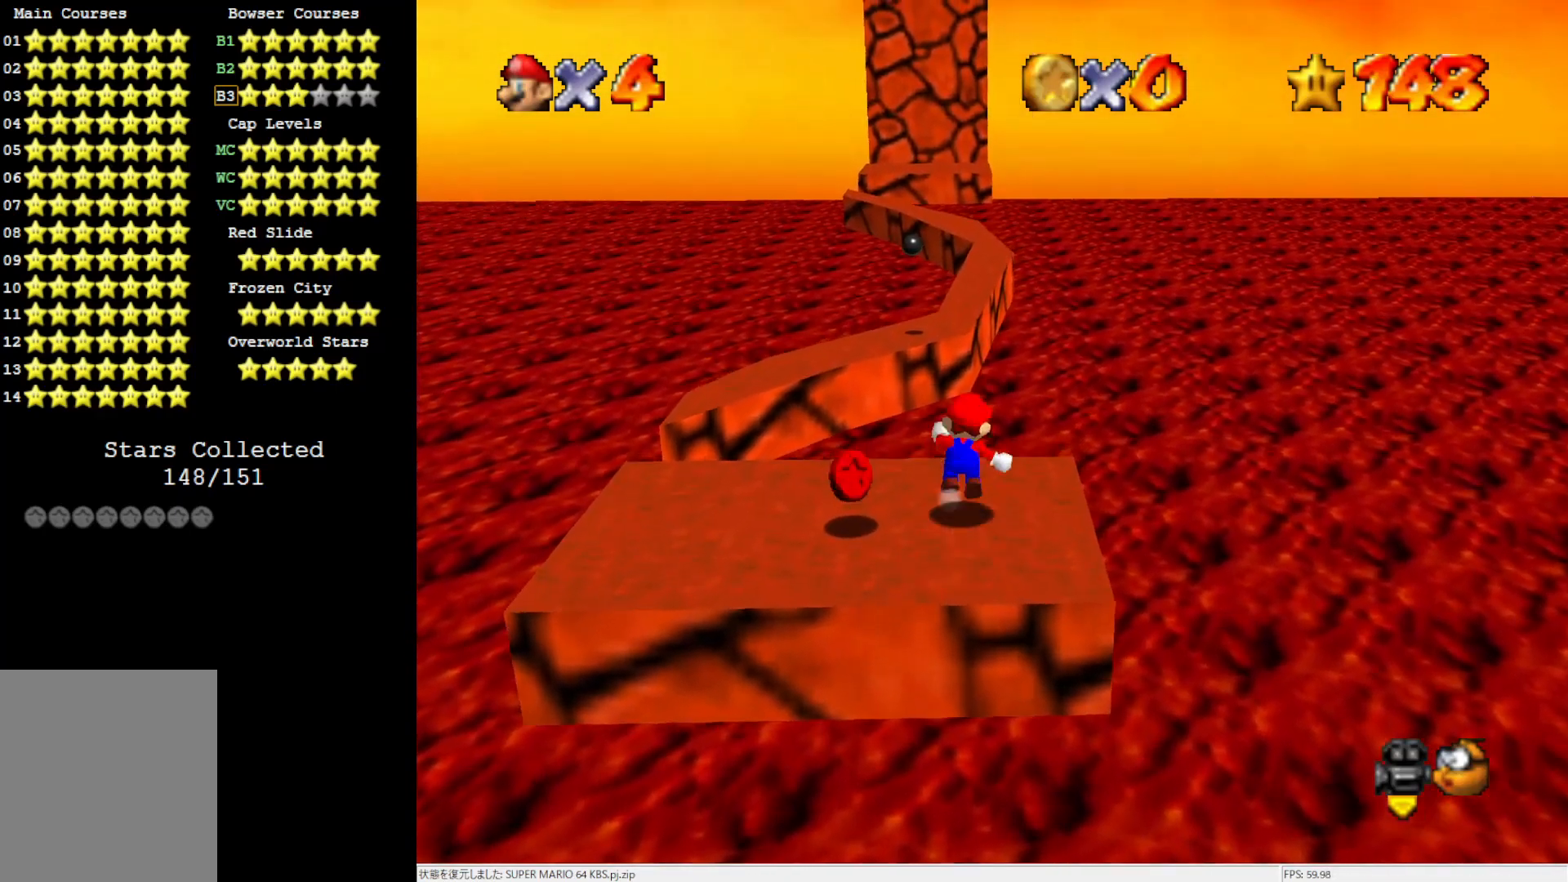
{"buttons": ["Z"], "left_stick": "up", "events": [[117, "A", "up"]]}
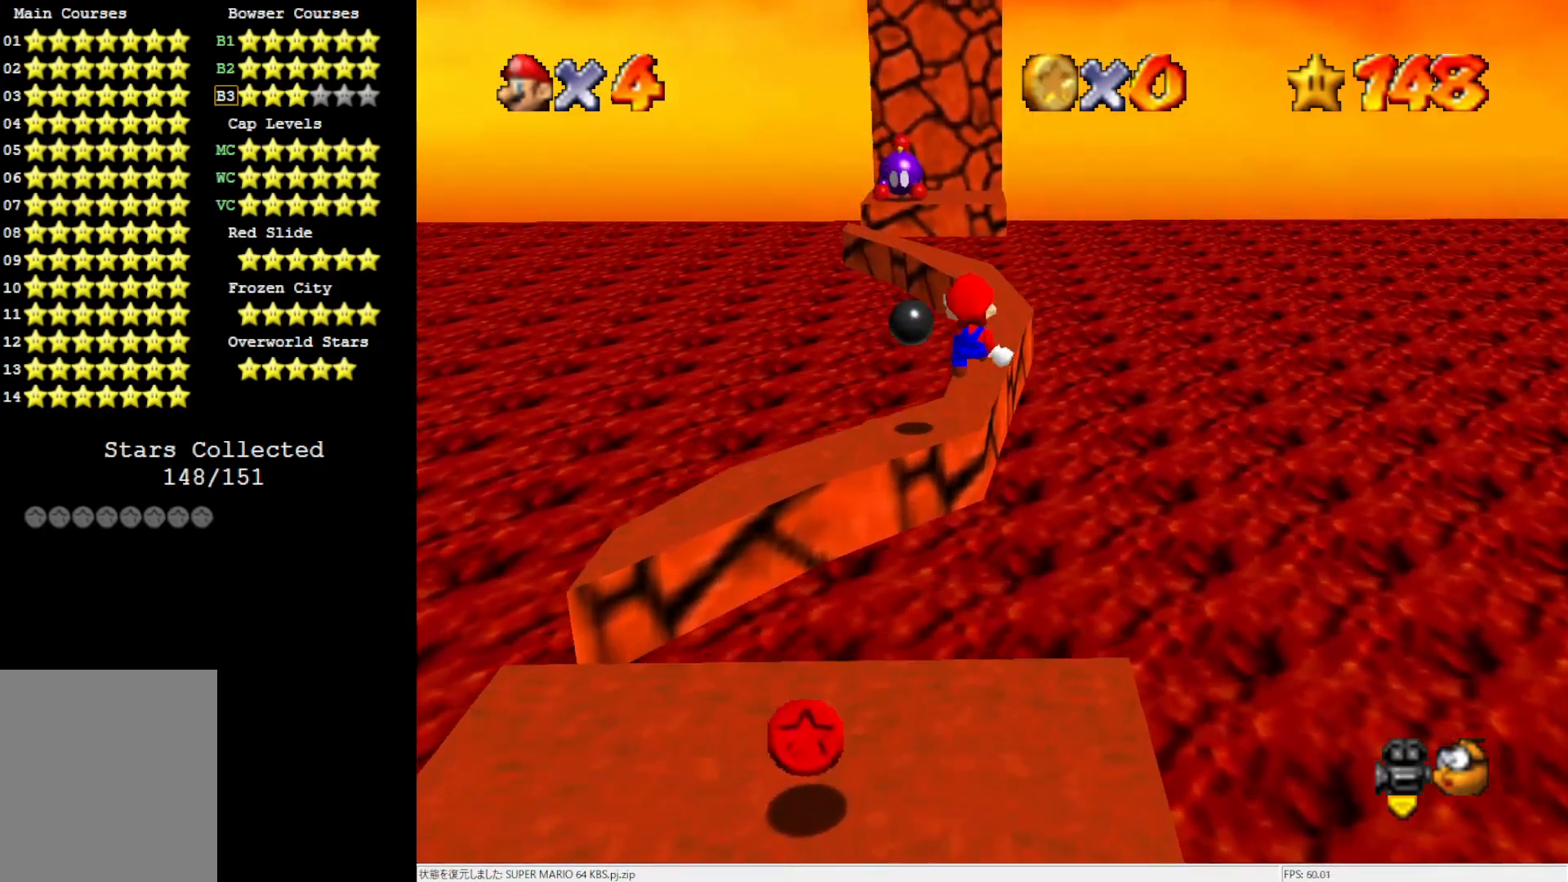
{"buttons": ["Z"], "left_stick": "up", "events": []}
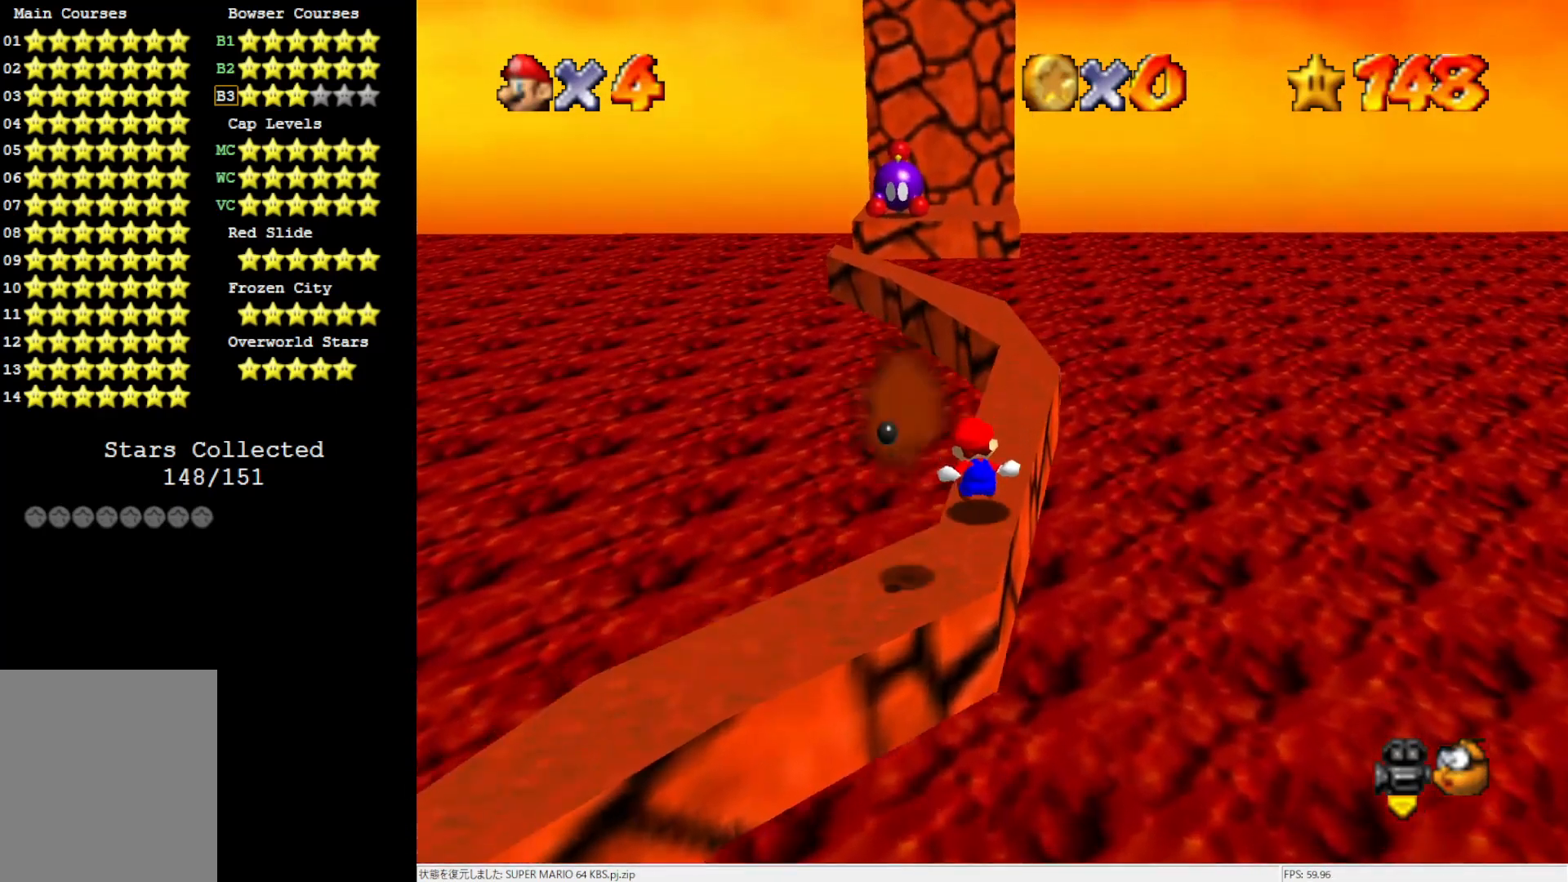
{"buttons": ["Z"], "left_stick": "down", "events": [[50, "A", "down"], [133, "left_stick", "up-left"], [283, "A", "up"], [317, "left_stick", "center"], [400, "left_stick", "down"]]}
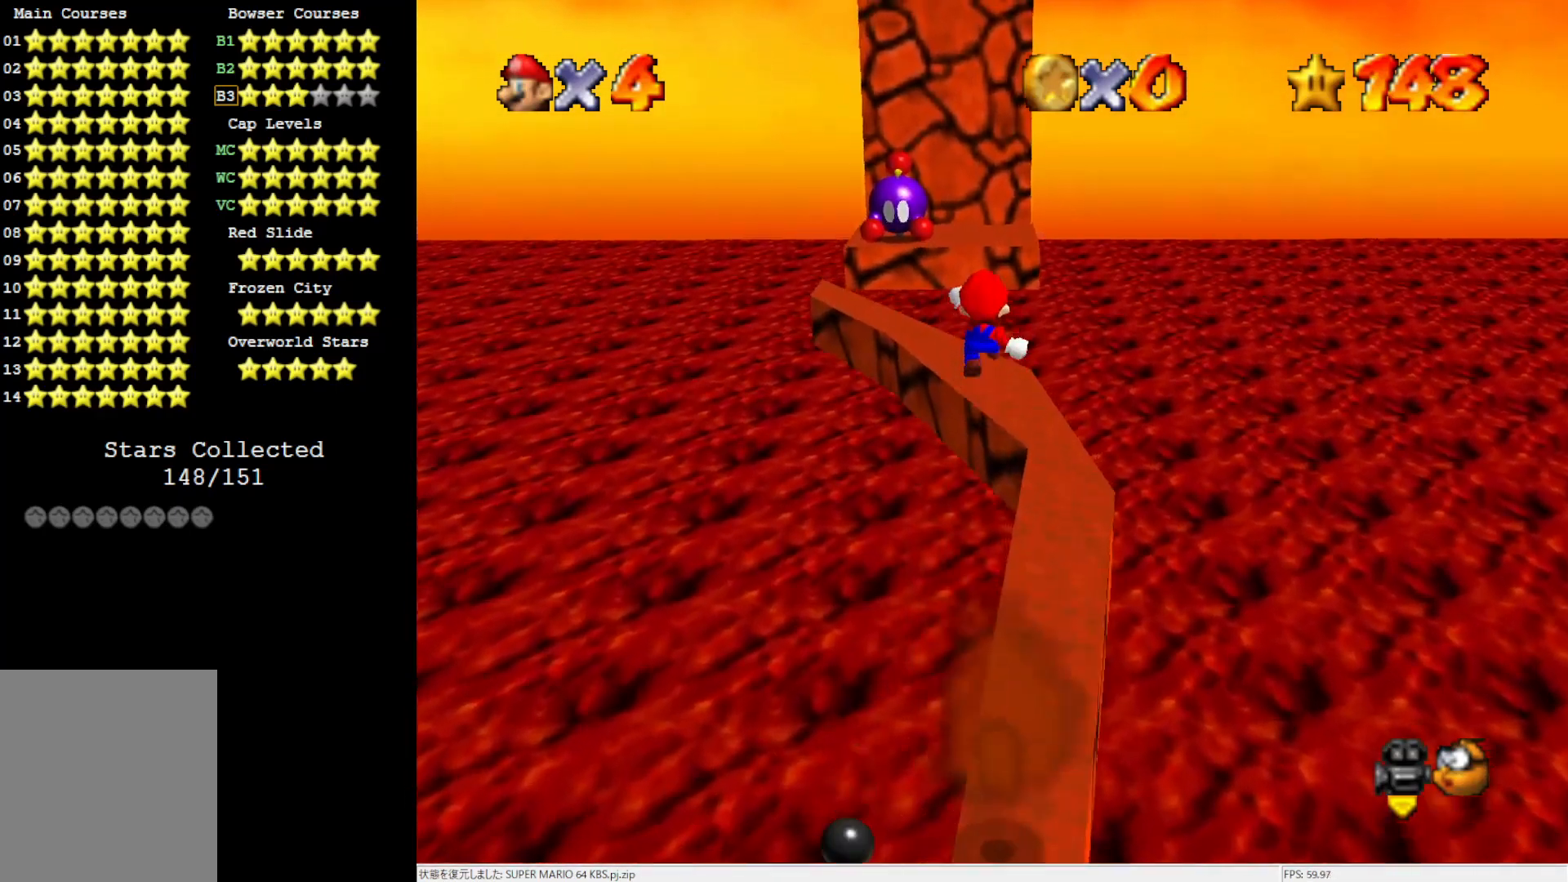
{"buttons": ["Z"], "left_stick": "up", "events": [[17, "left_stick", "center"], [350, "left_stick", "up"]]}
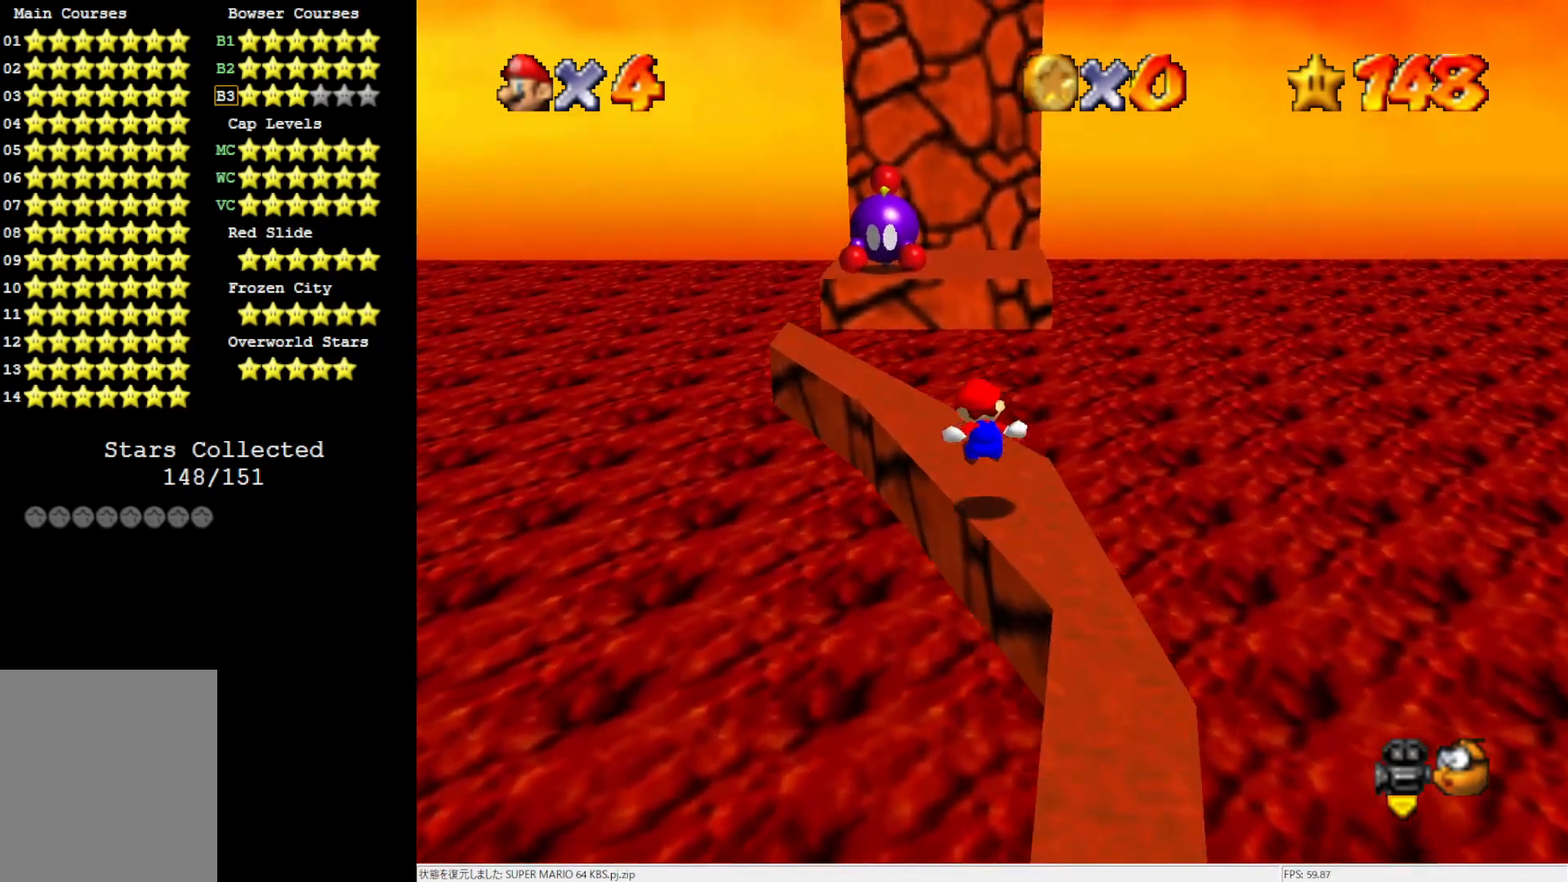
{"buttons": ["A", "Z"], "left_stick": "up", "events": [[183, "A", "down"], [250, "A", "up"], [317, "A", "down"]]}
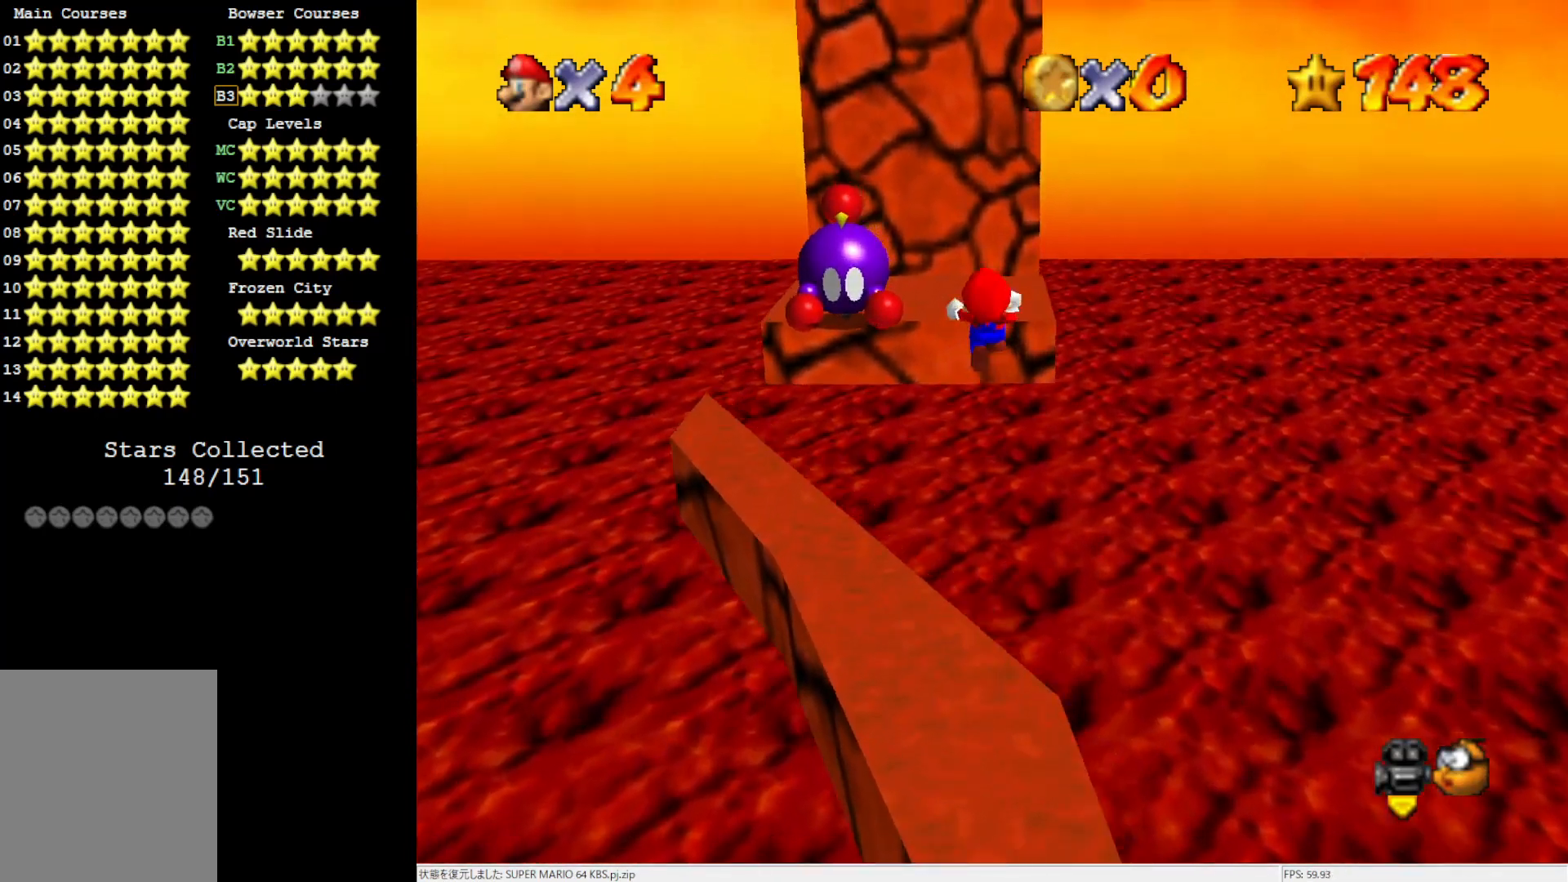
{"buttons": ["Z"], "left_stick": "up-right", "events": [[50, "left_stick", "up-right"], [217, "A", "up"]]}
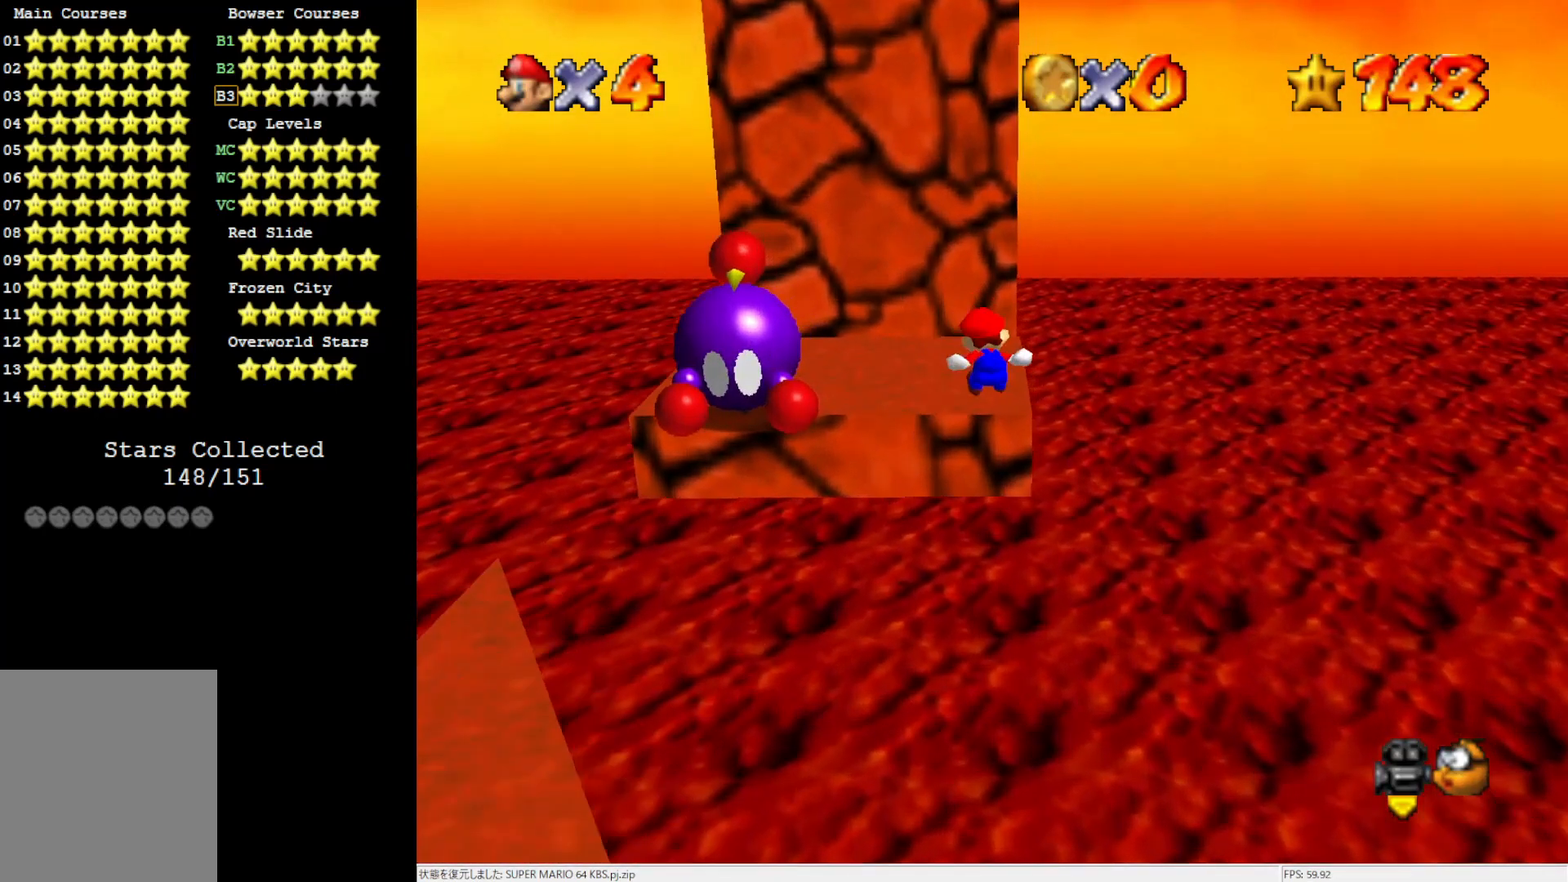
{"buttons": ["A"], "left_stick": "center", "events": [[317, "Z", "up"], [383, "A", "down"], [383, "left_stick", "center"]]}
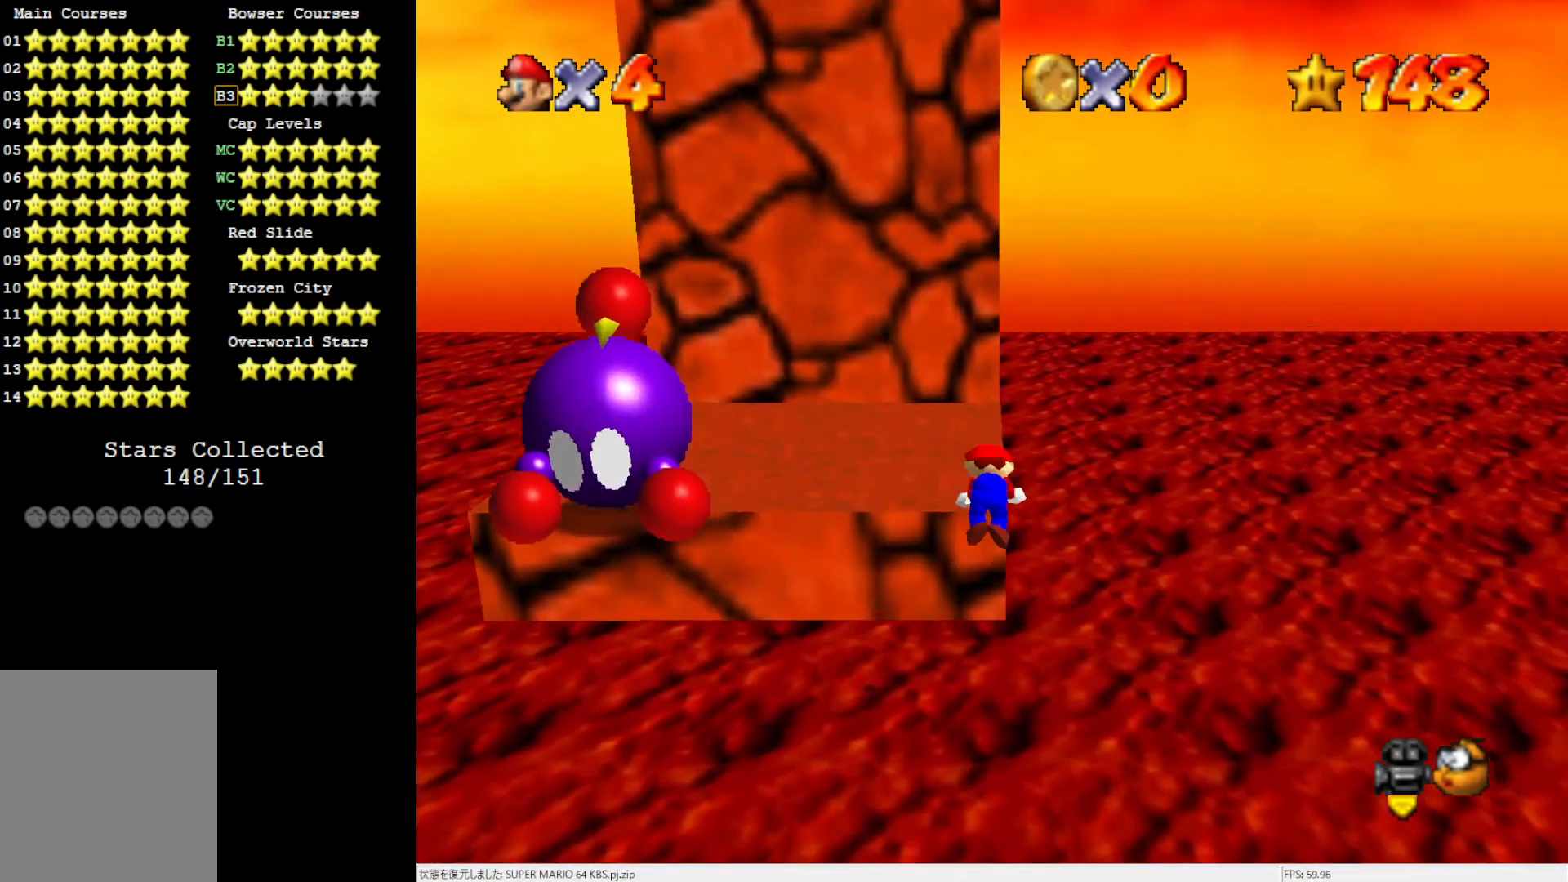
{"buttons": [], "left_stick": "up", "events": [[17, "A", "up"], [117, "left_stick", "up-right"], [183, "left_stick", "up"]]}
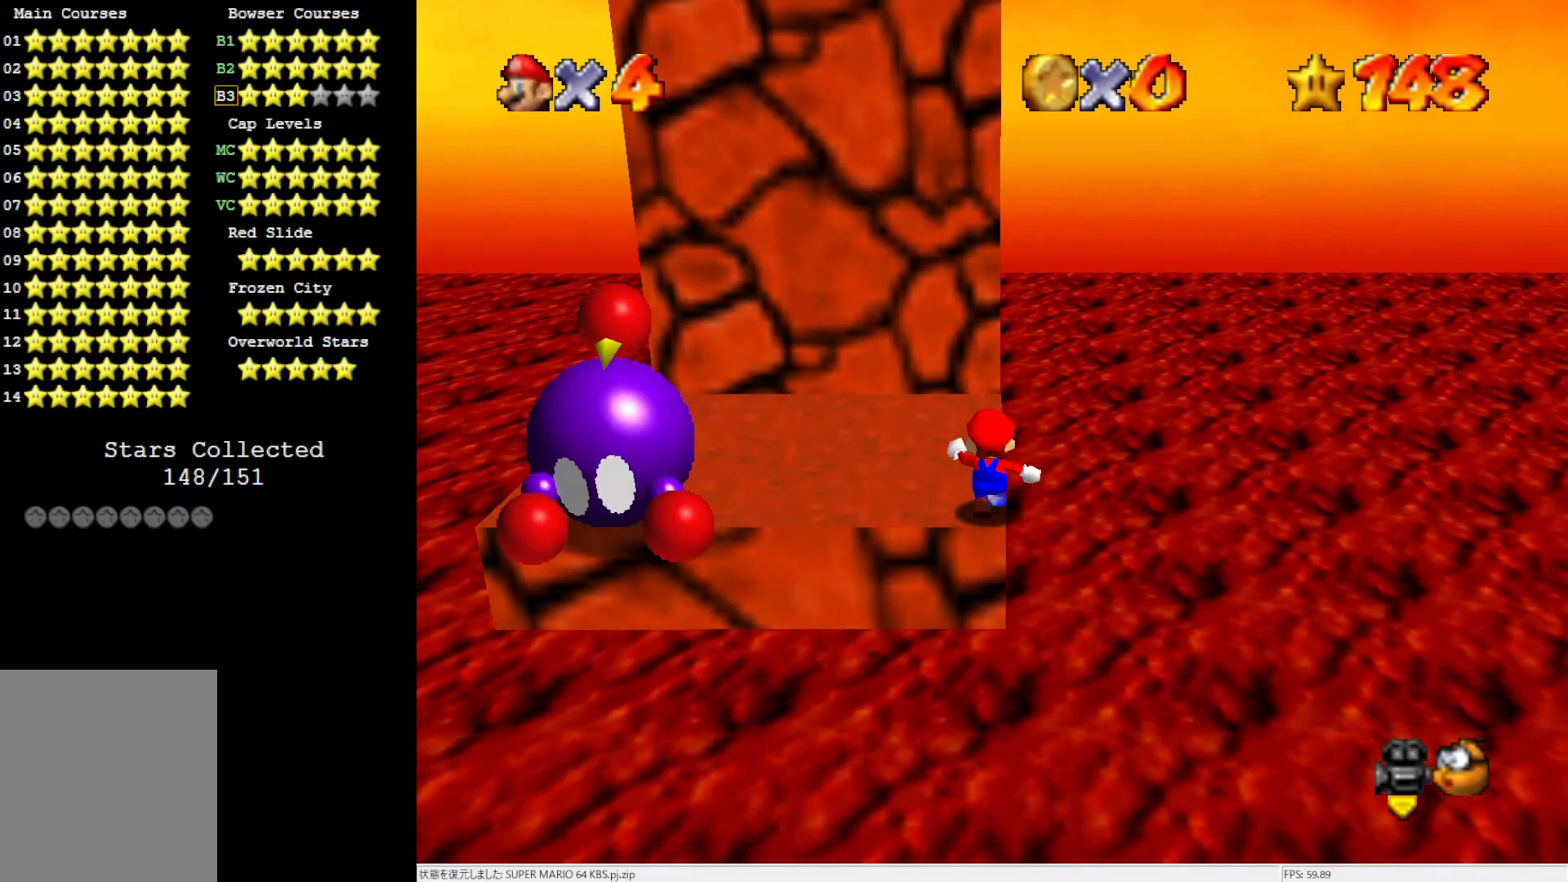
{"buttons": ["A", "Z"], "left_stick": "up-right", "events": [[350, "Z", "down"], [383, "A", "down"], [417, "left_stick", "up-right"]]}
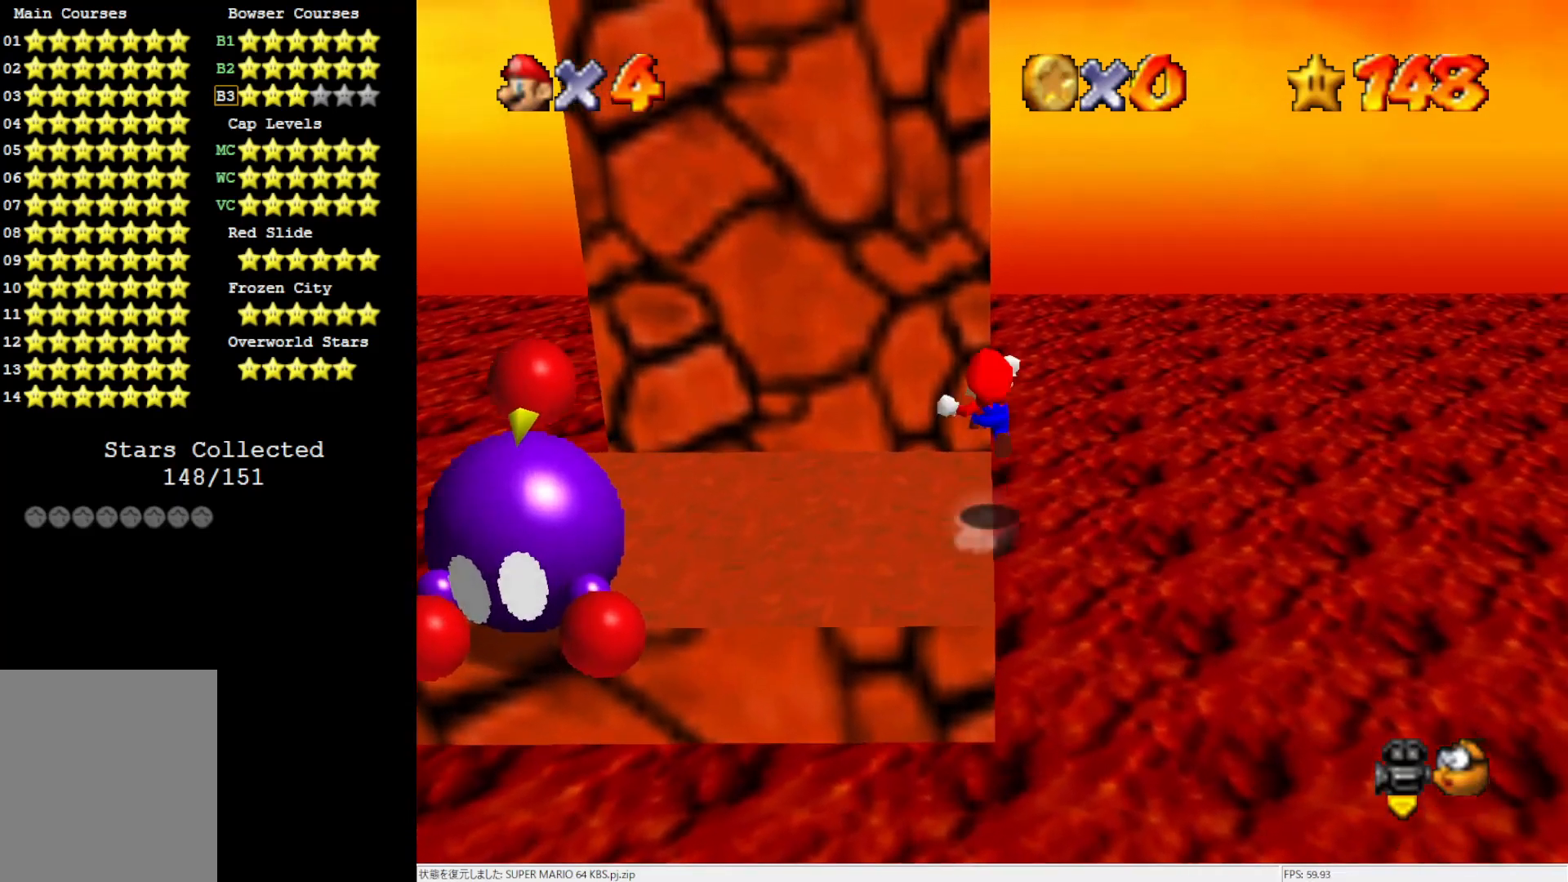
{"buttons": [], "left_stick": "up", "events": [[17, "Z", "up"], [50, "A", "up"], [183, "C_RIGHT", "down"], [217, "left_stick", "up"], [283, "C_RIGHT", "up"], [367, "C_RIGHT", "down"], [450, "C_RIGHT", "up"]]}
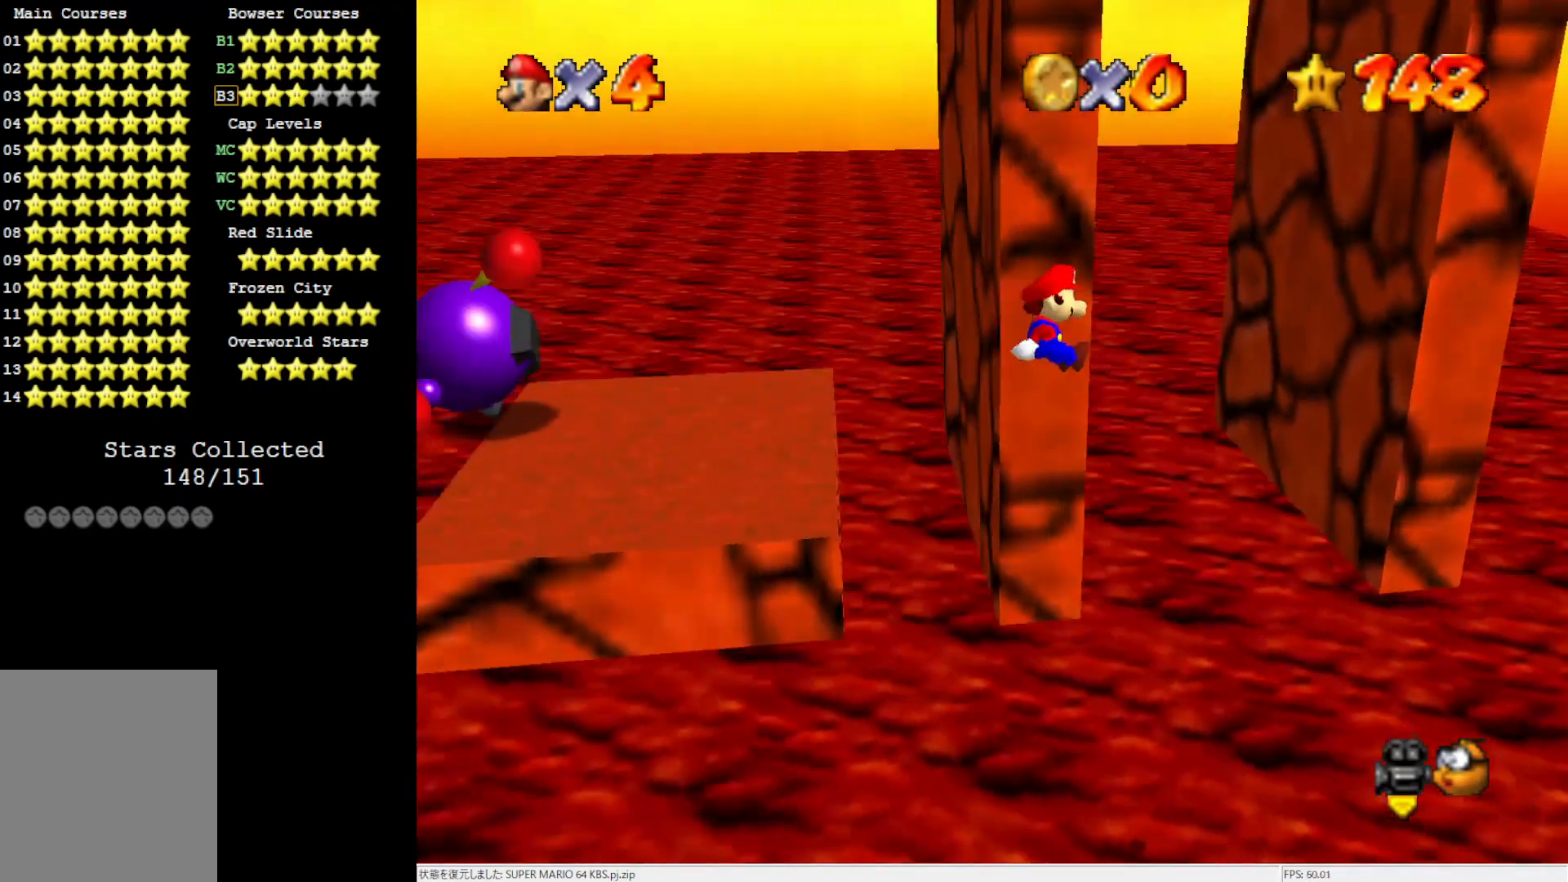
{"buttons": ["A"], "left_stick": "up", "events": [[483, "A", "down"]]}
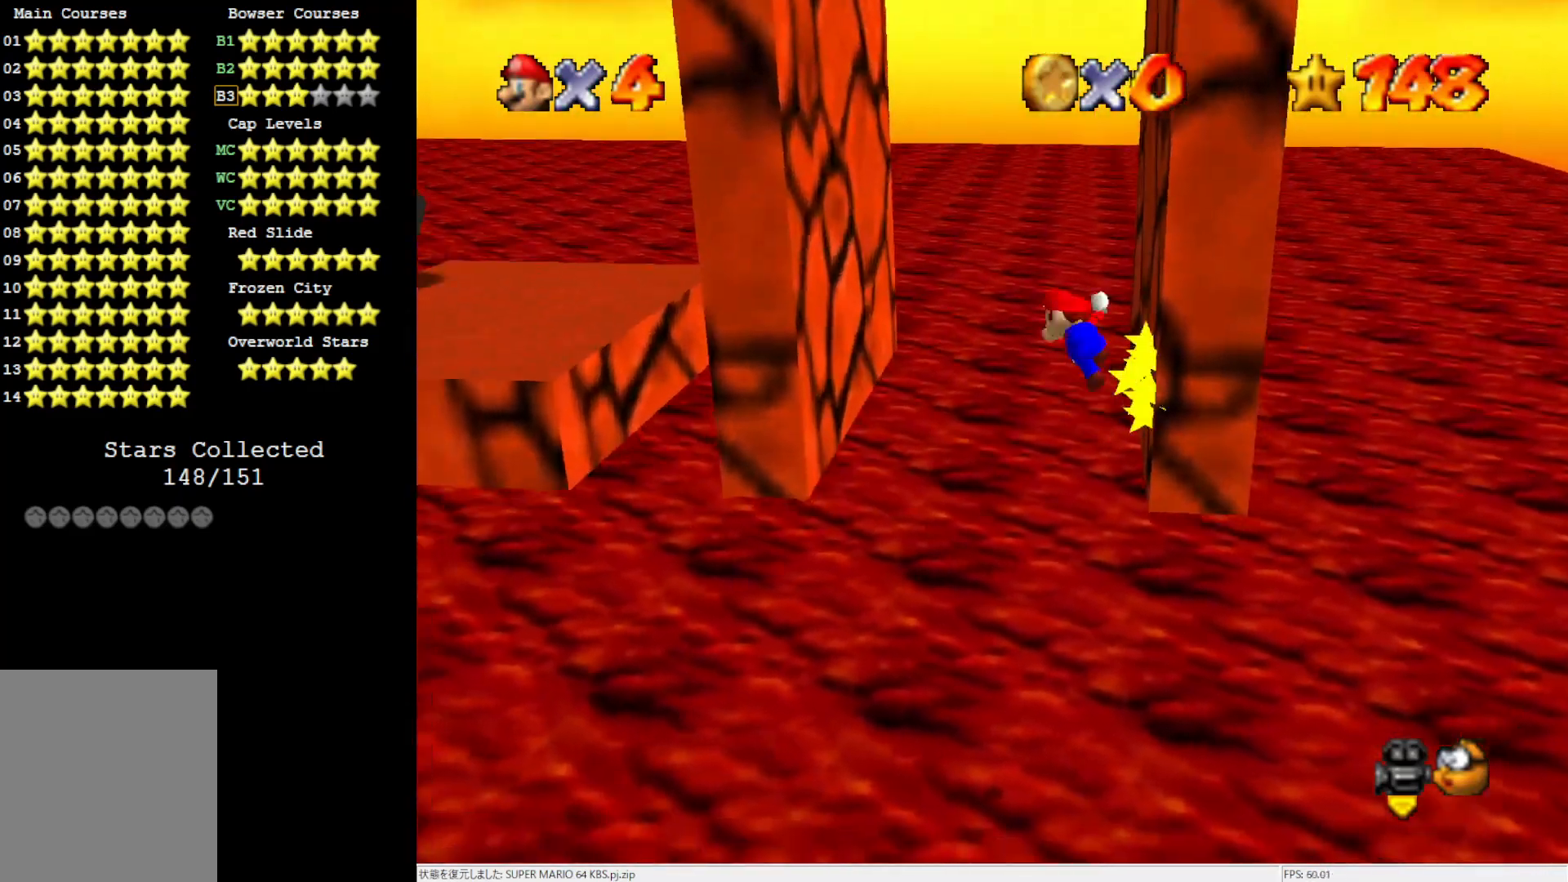
{"buttons": [], "left_stick": "up-left", "events": [[283, "left_stick", "up-left"], [417, "A", "up"]]}
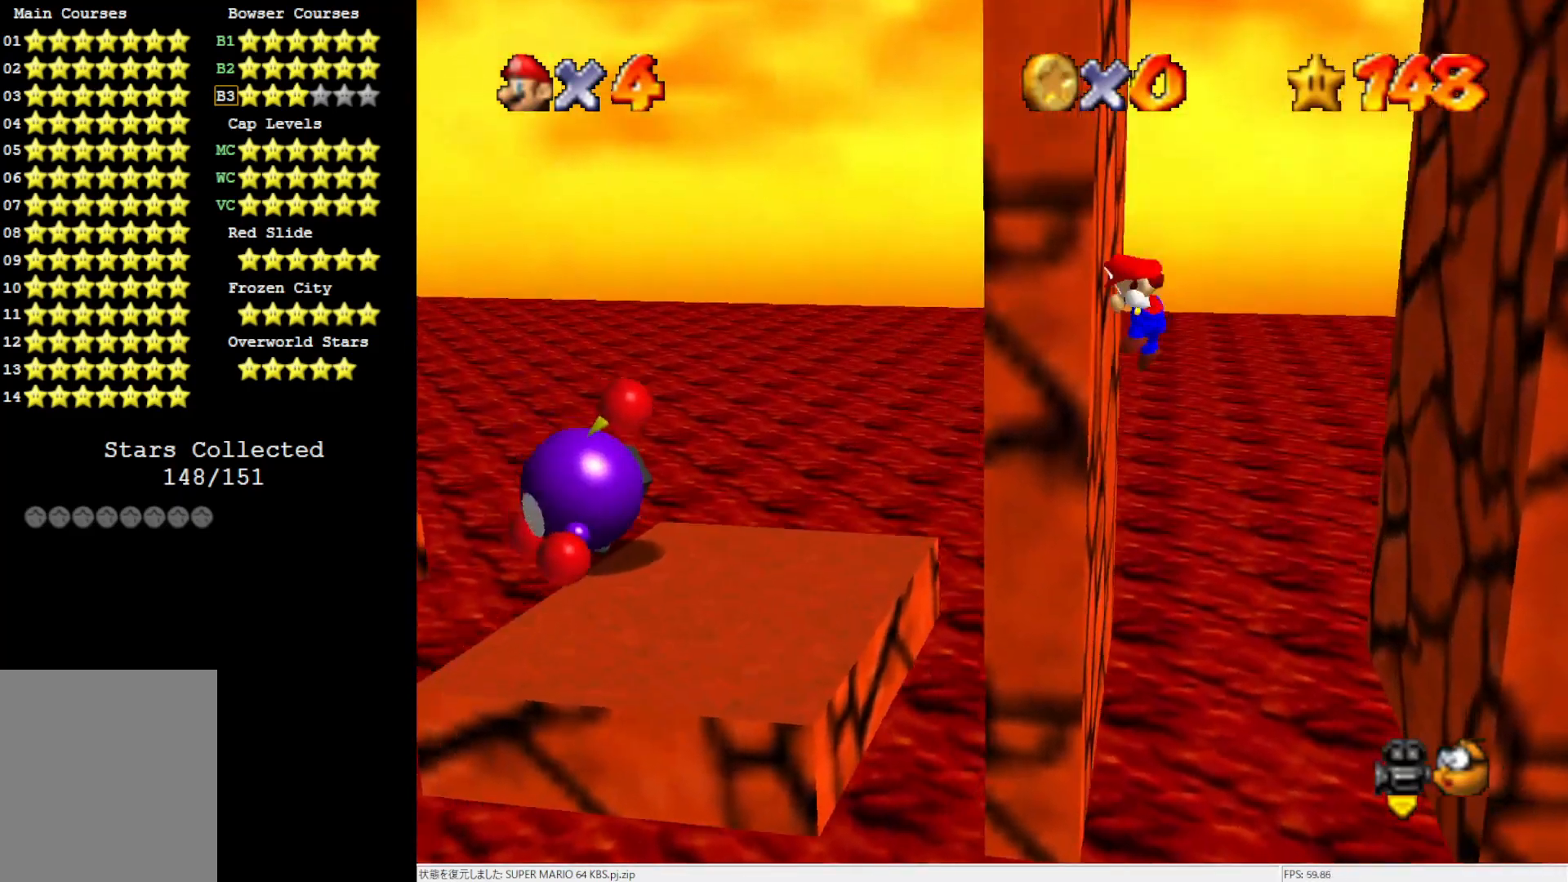
{"buttons": ["A"], "left_stick": "right", "events": [[50, "A", "down"], [83, "left_stick", "right"], [383, "A", "up"], [483, "A", "down"]]}
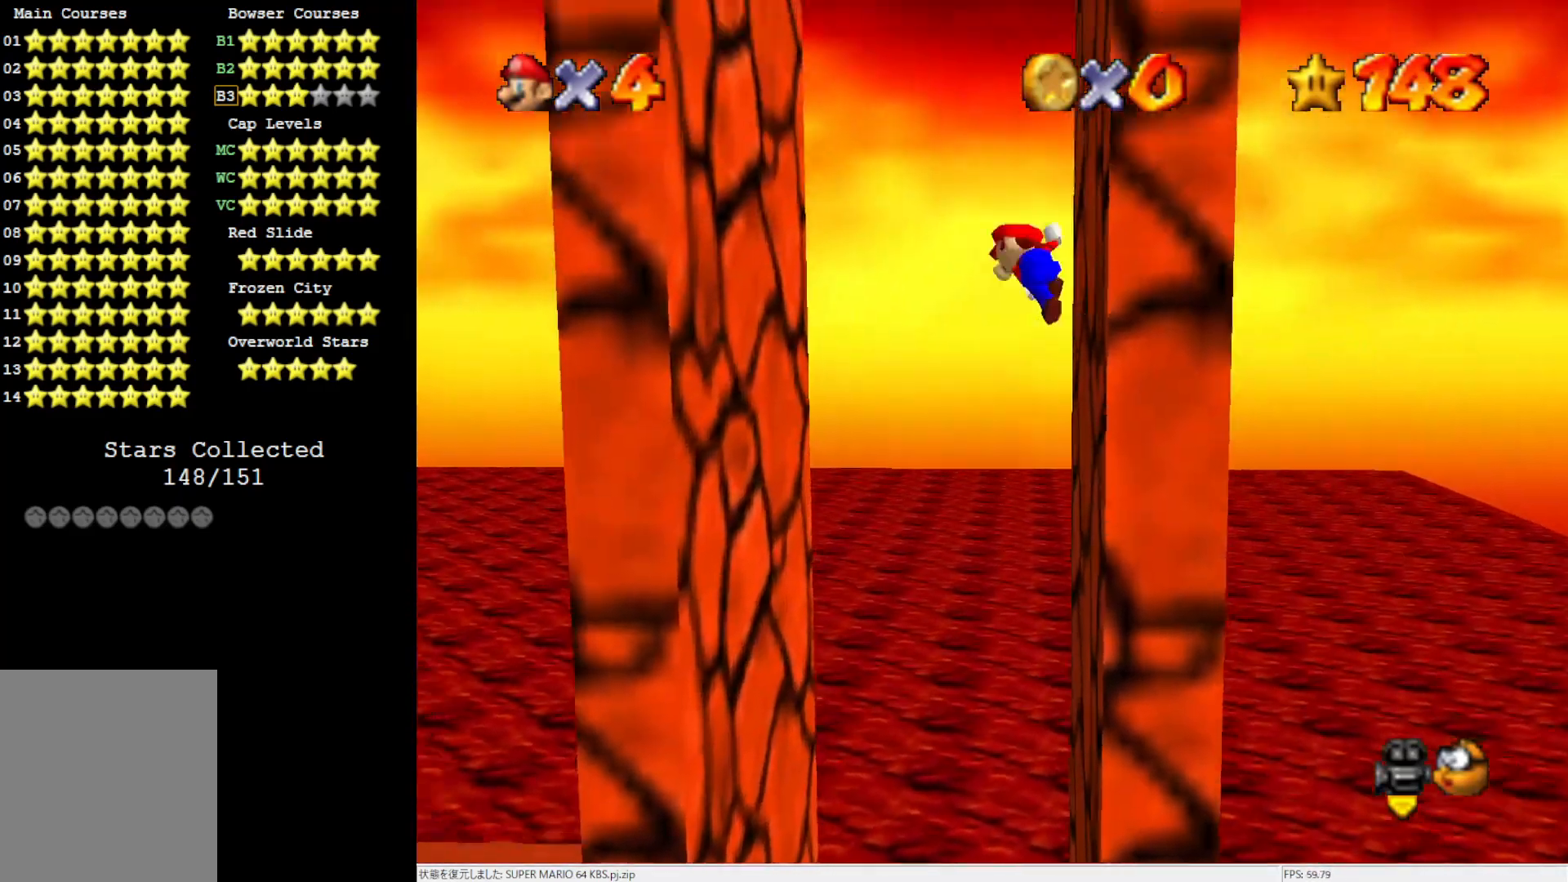
{"buttons": ["A"], "left_stick": "right", "events": [[17, "left_stick", "left"], [383, "A", "up"], [450, "A", "down"], [450, "left_stick", "right"]]}
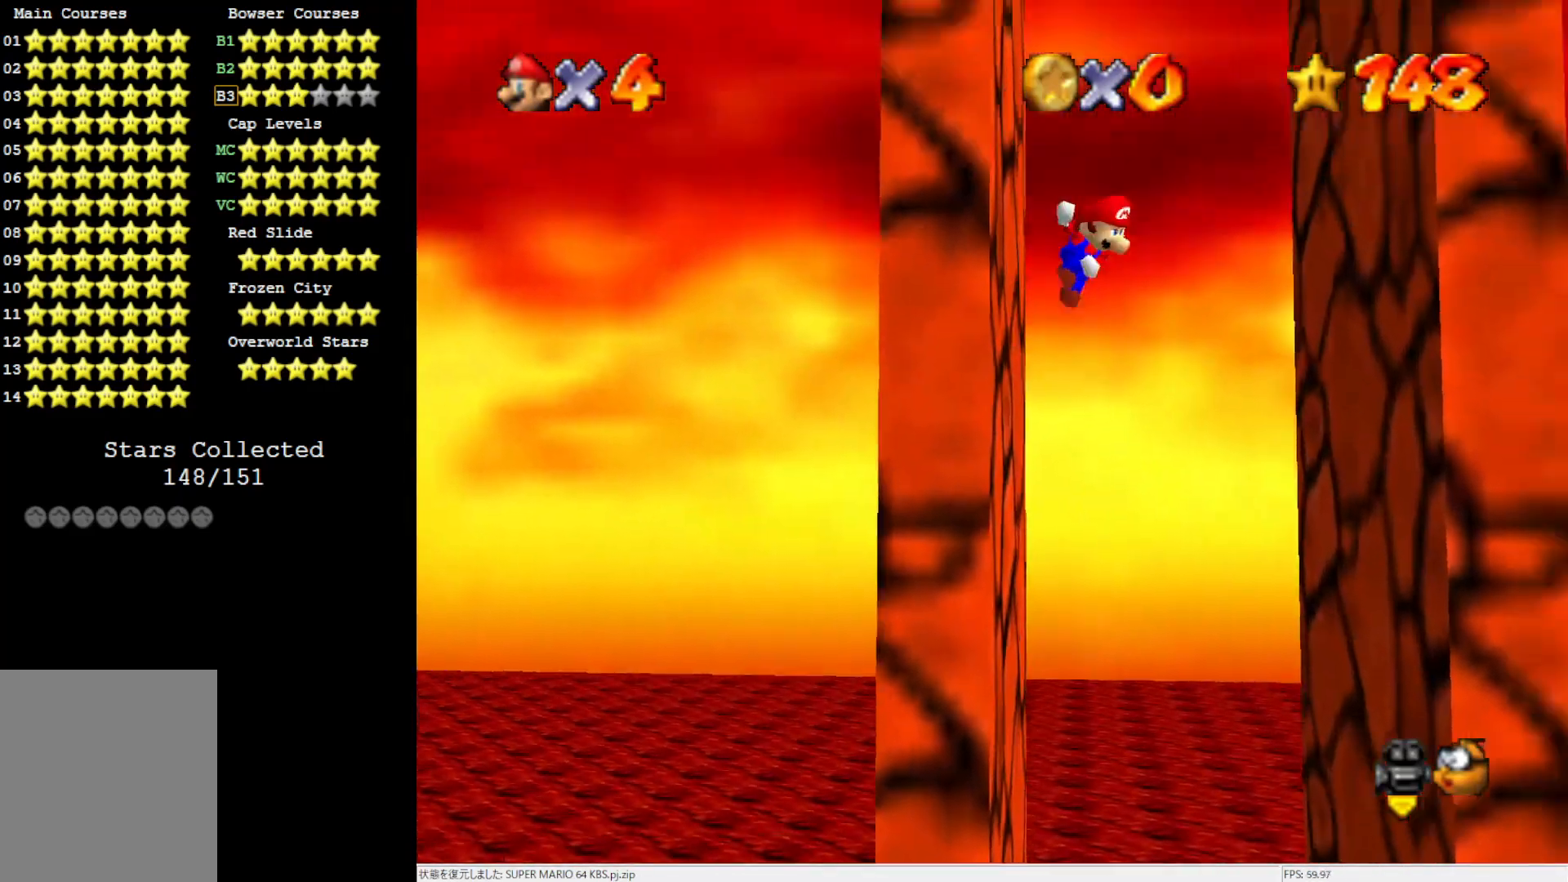
{"buttons": ["A"], "left_stick": "up-left", "events": [[317, "A", "up"], [383, "A", "down"], [417, "left_stick", "up-left"]]}
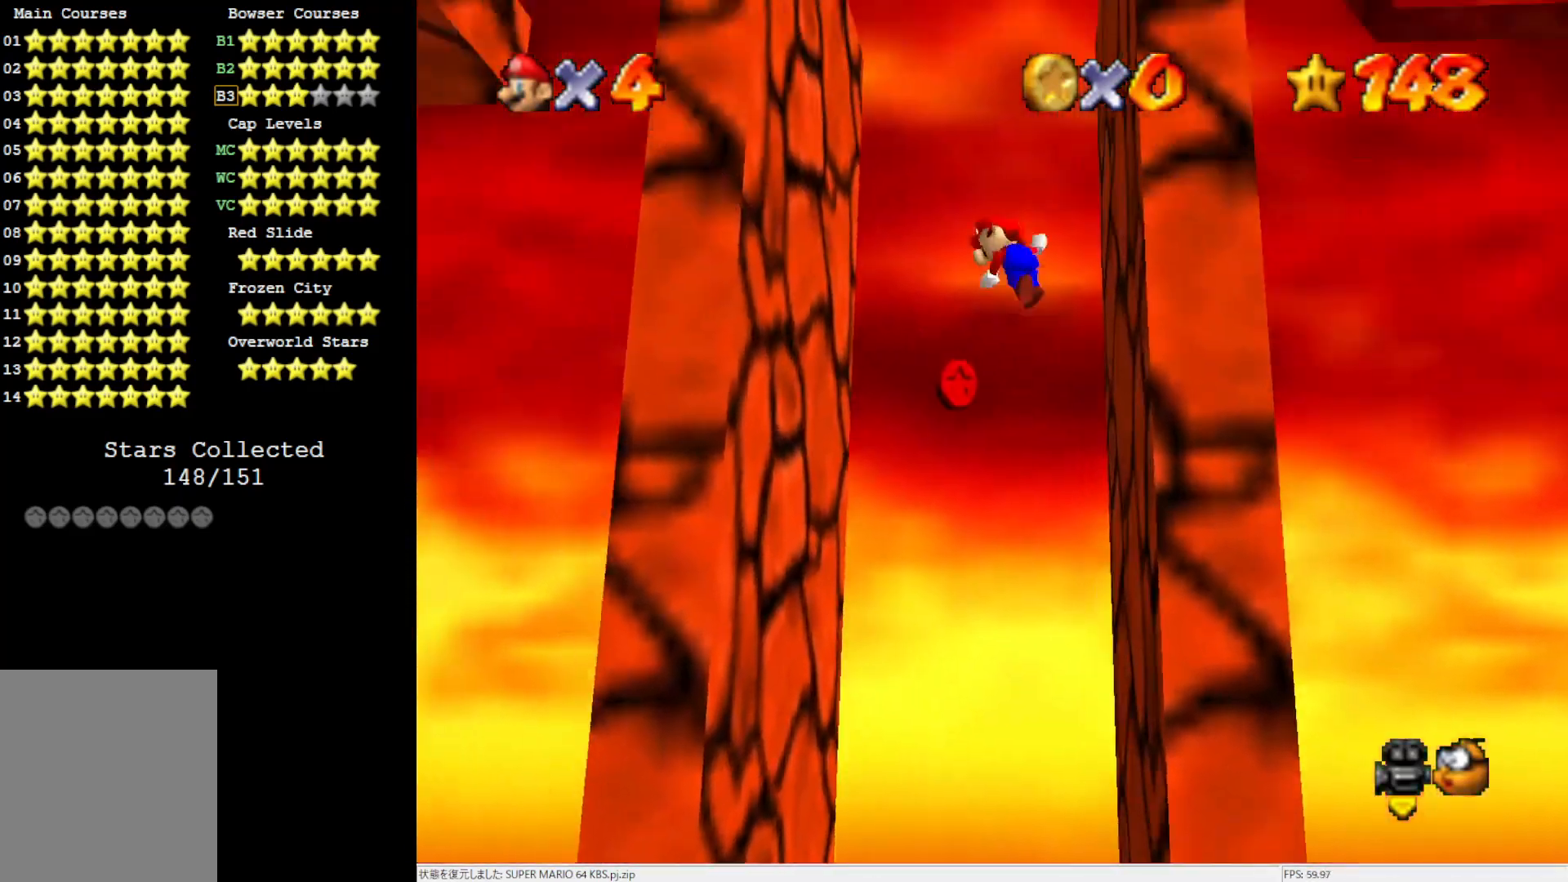
{"buttons": ["A"], "left_stick": "center", "events": [[300, "A", "up"], [350, "A", "down"], [350, "left_stick", "center"]]}
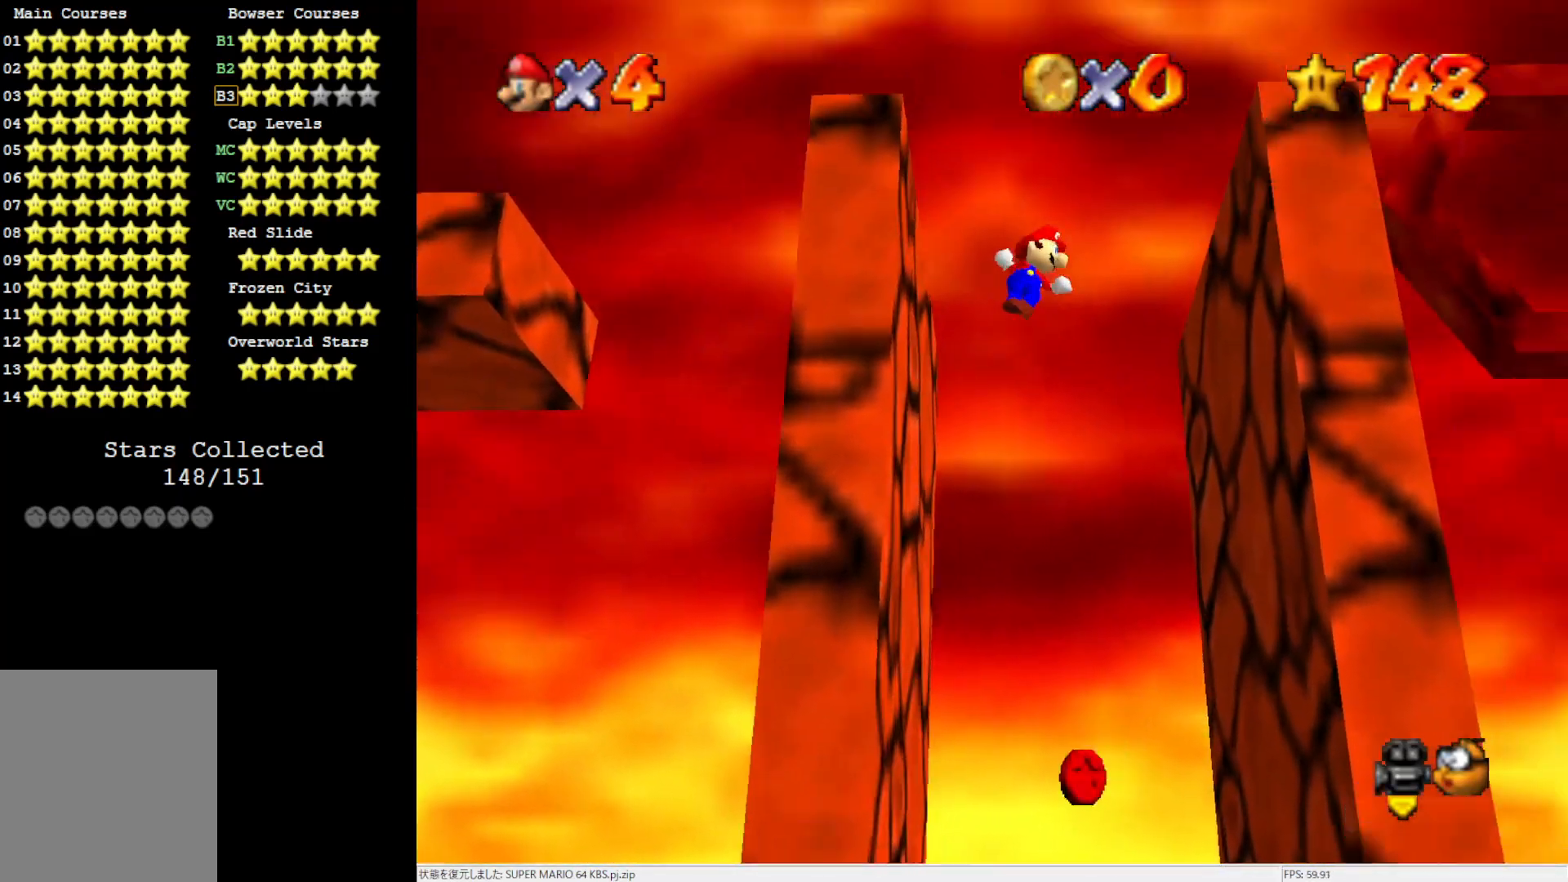
{"buttons": ["A"], "left_stick": "center", "events": [[250, "left_stick", "left"], [483, "left_stick", "center"]]}
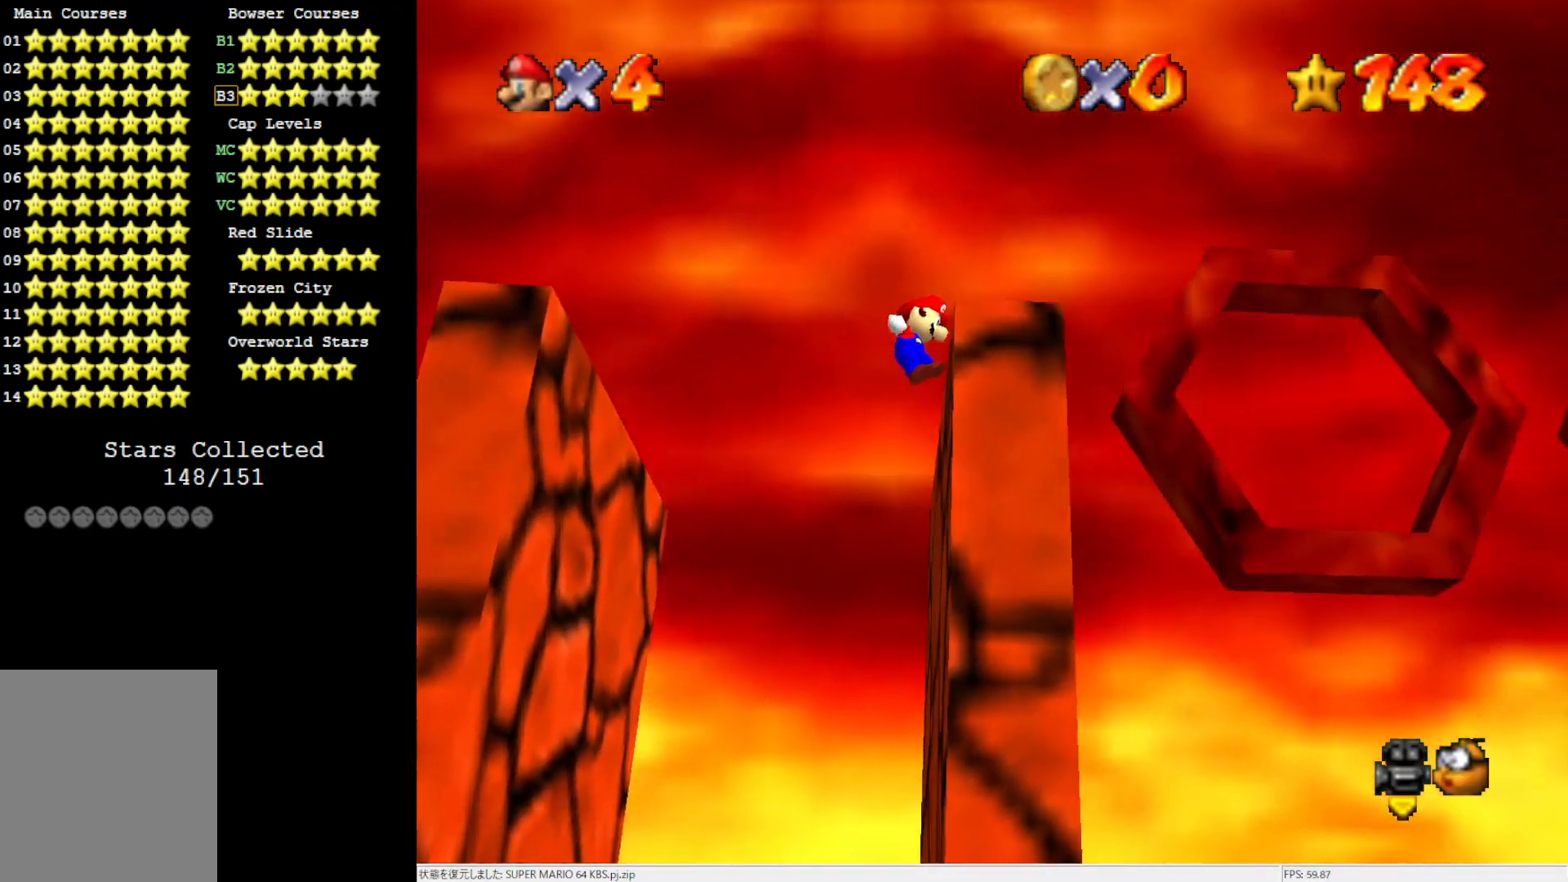
{"buttons": ["A"], "left_stick": "center", "events": [[50, "A", "up"], [450, "A", "down"]]}
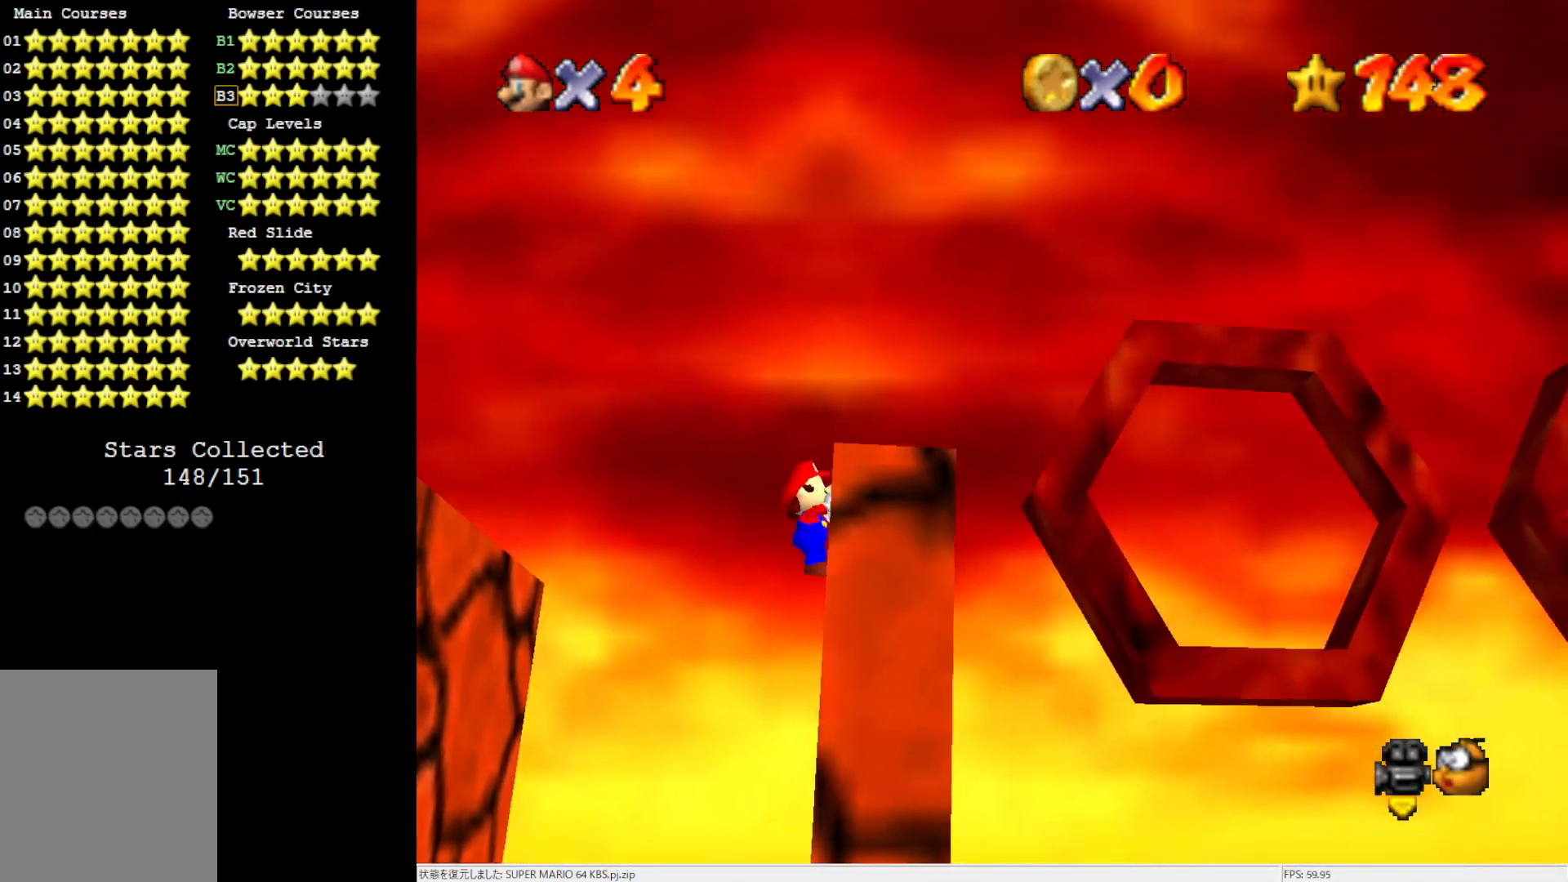
{"buttons": [], "left_stick": "center", "events": [[67, "A", "up"], [183, "C_LEFT", "down"], [250, "C_LEFT", "up"], [317, "C_LEFT", "down"], [450, "C_LEFT", "up"]]}
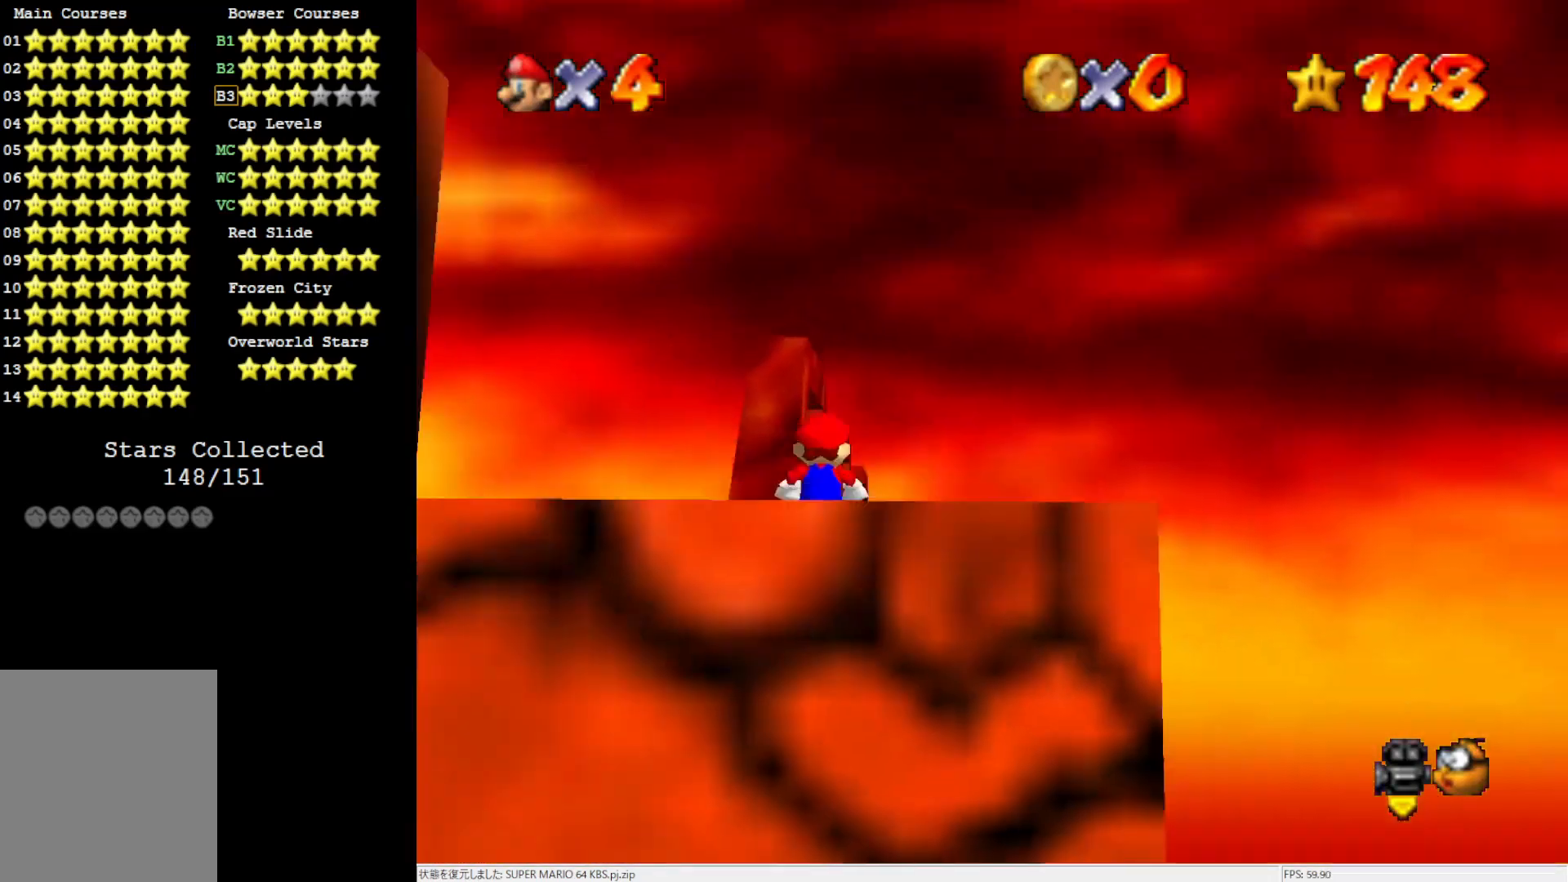
{"buttons": ["A"], "left_stick": "center", "events": [[417, "A", "down"]]}
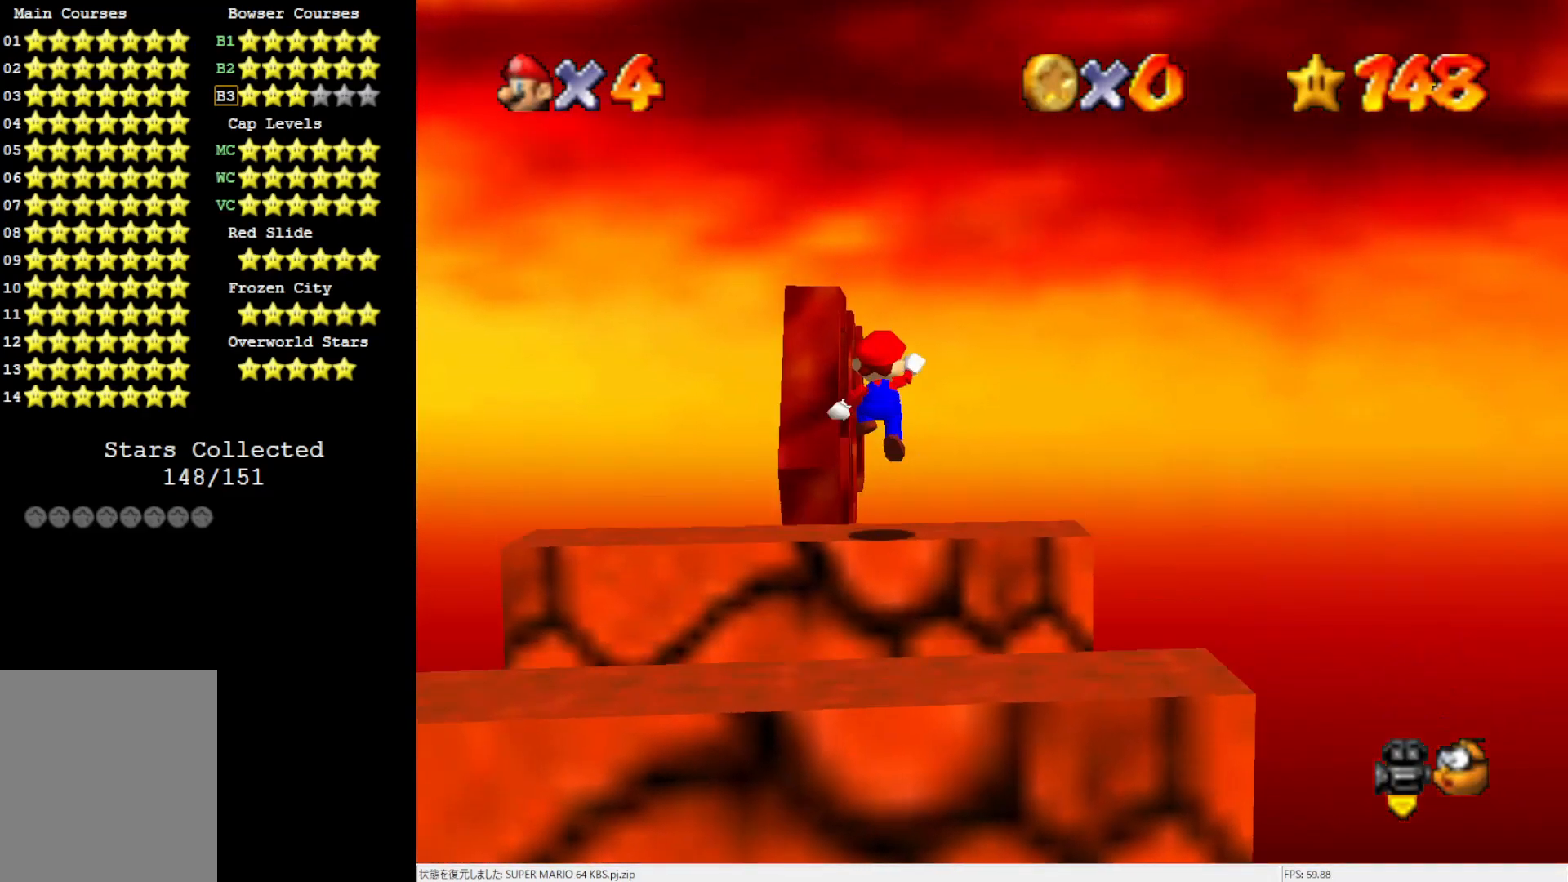
{"buttons": [], "left_stick": "up", "events": [[17, "A", "up"], [100, "left_stick", "up-left"], [217, "left_stick", "up"]]}
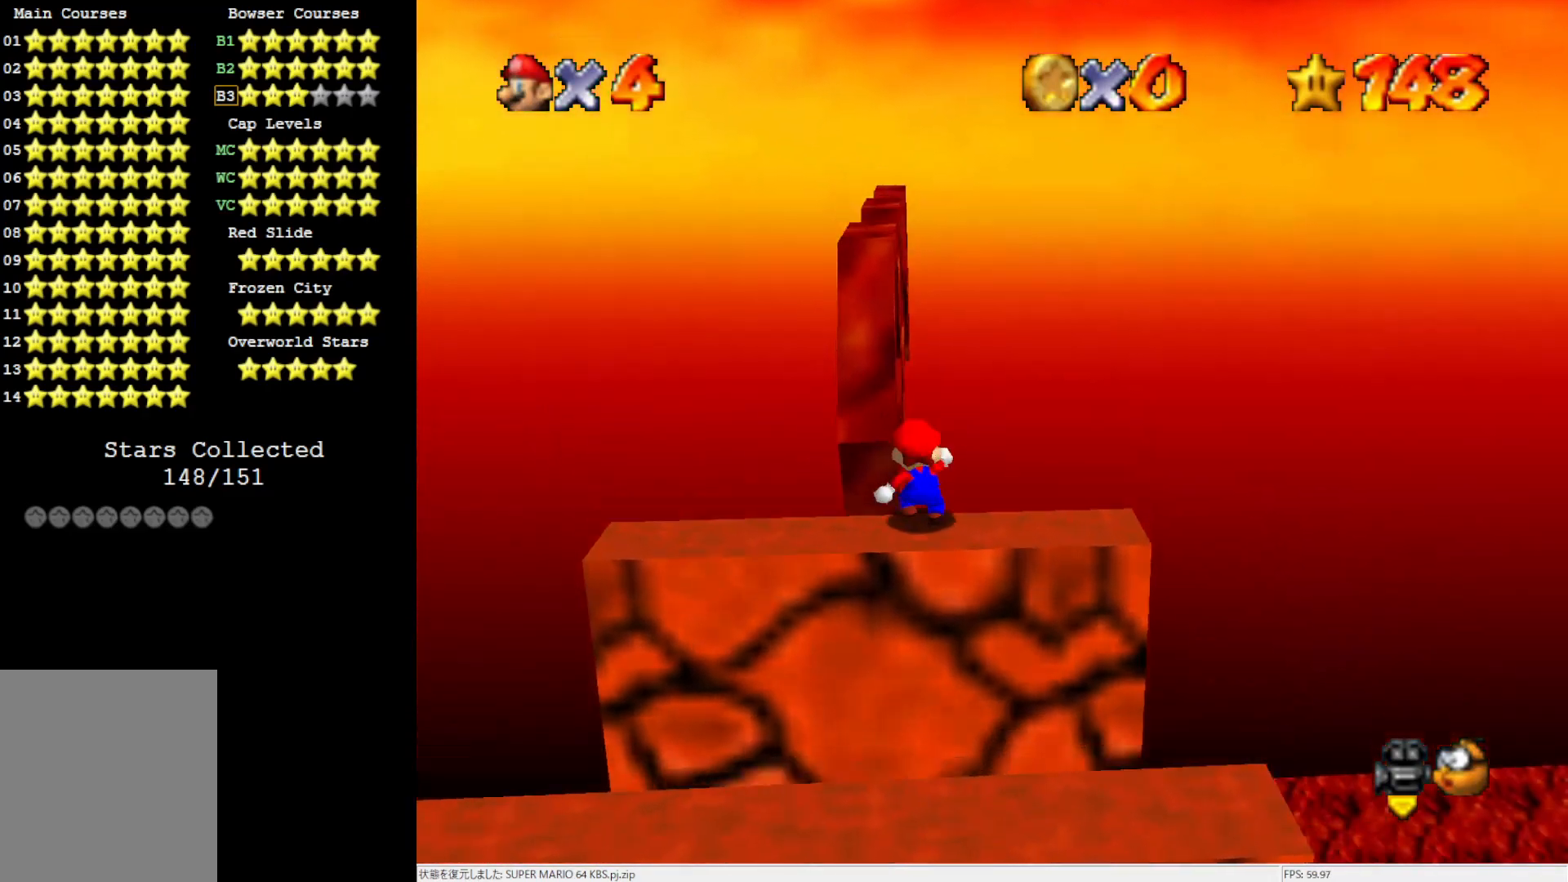
{"buttons": ["A"], "left_stick": "up", "events": [[33, "A", "down"], [217, "left_stick", "up-right"], [450, "left_stick", "up"]]}
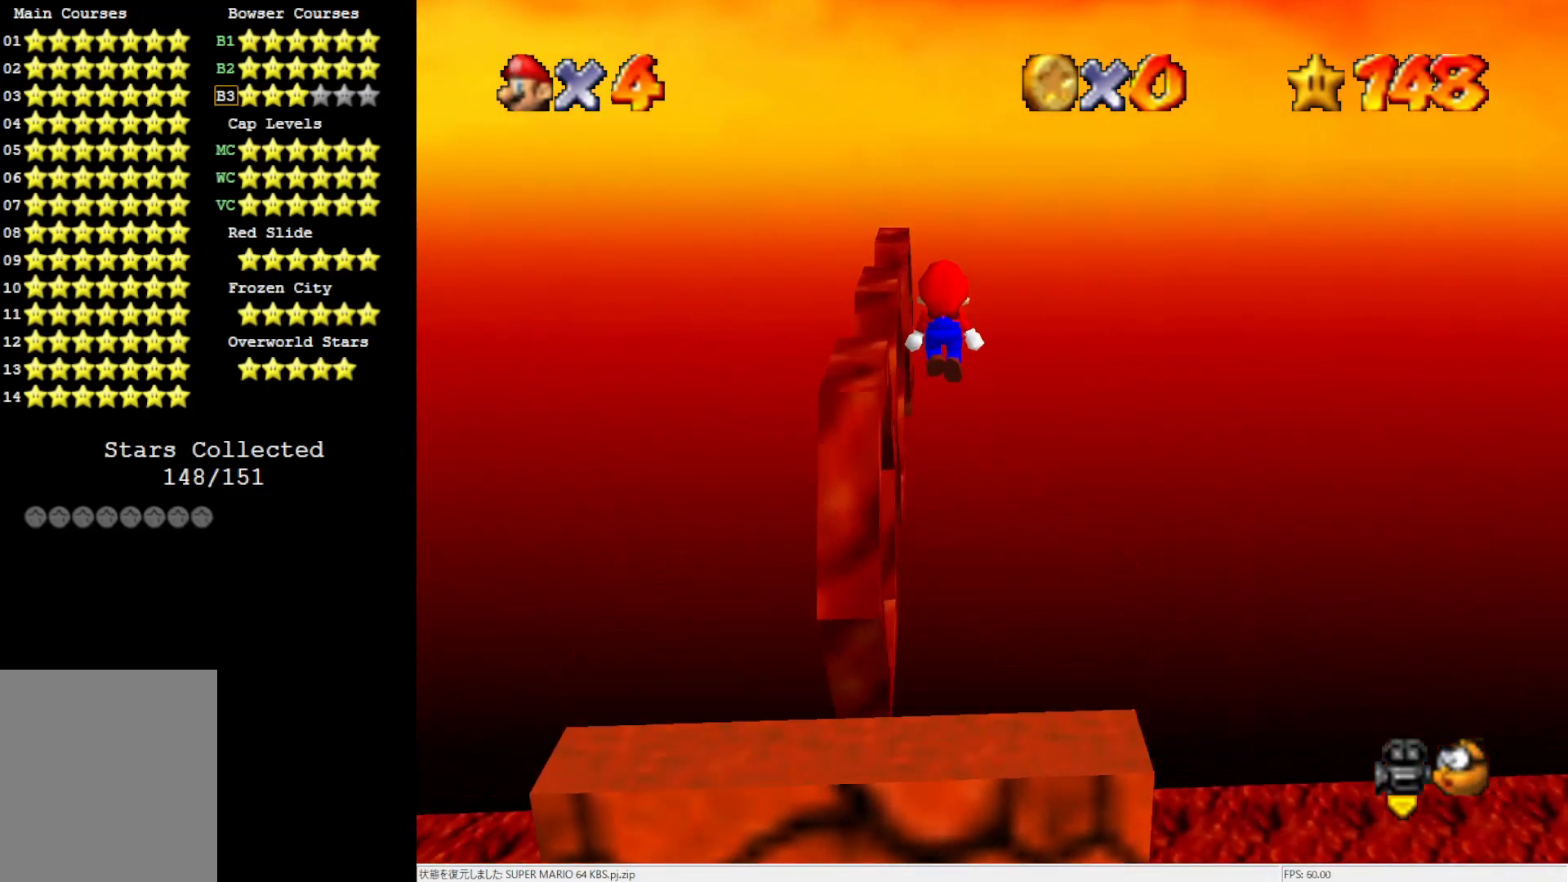
{"buttons": [], "left_stick": "up-left", "events": [[183, "left_stick", "up-left"], [500, "A", "up"]]}
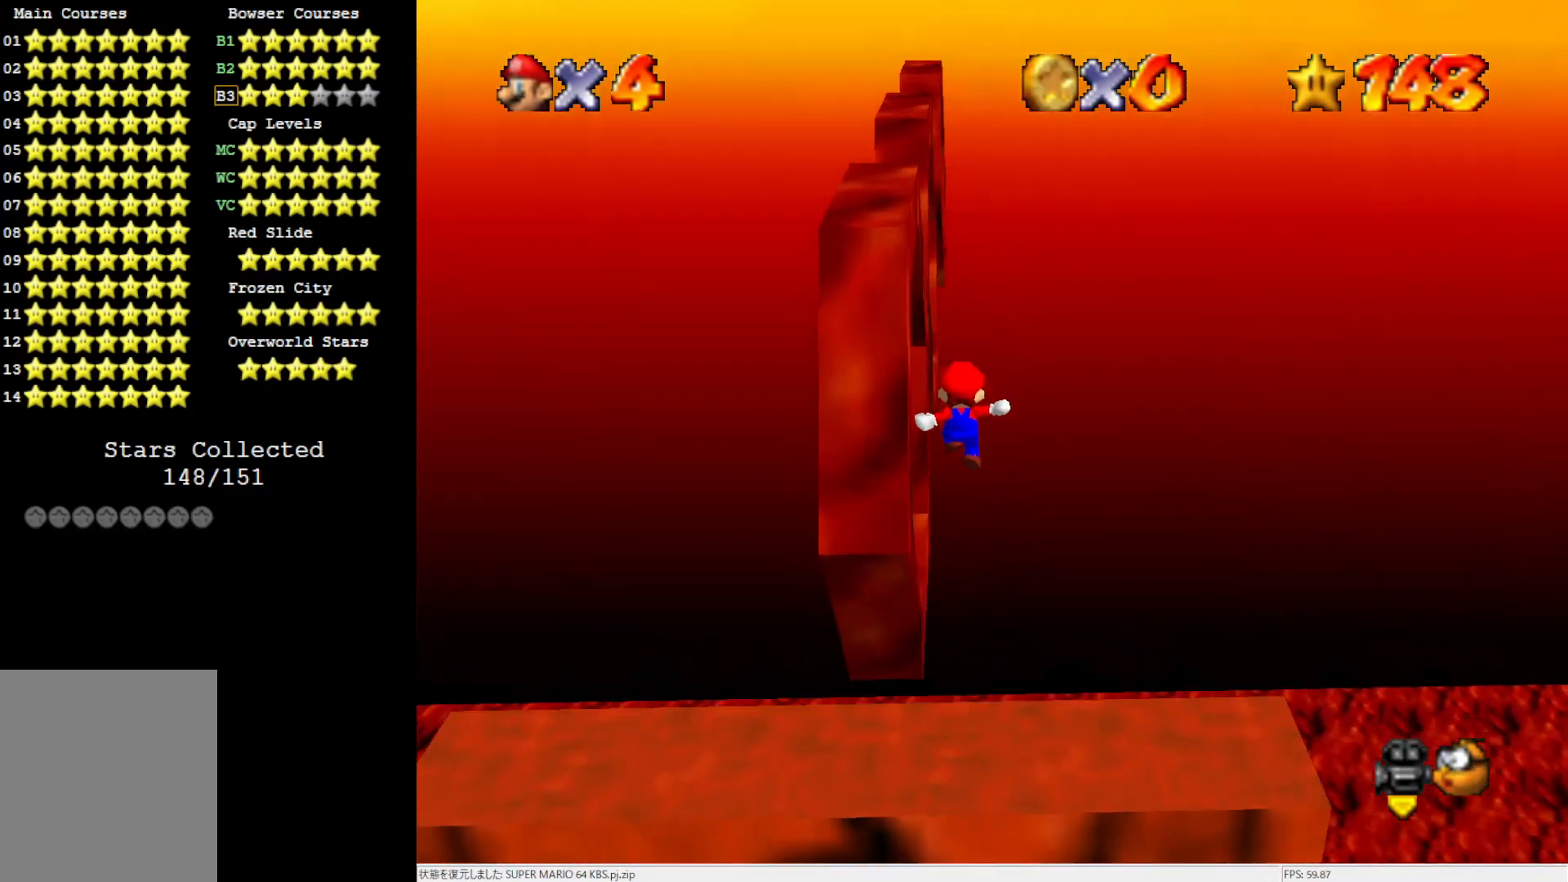
{"buttons": [], "left_stick": "up-left", "events": [[150, "left_stick", "up"], [383, "left_stick", "up-left"]]}
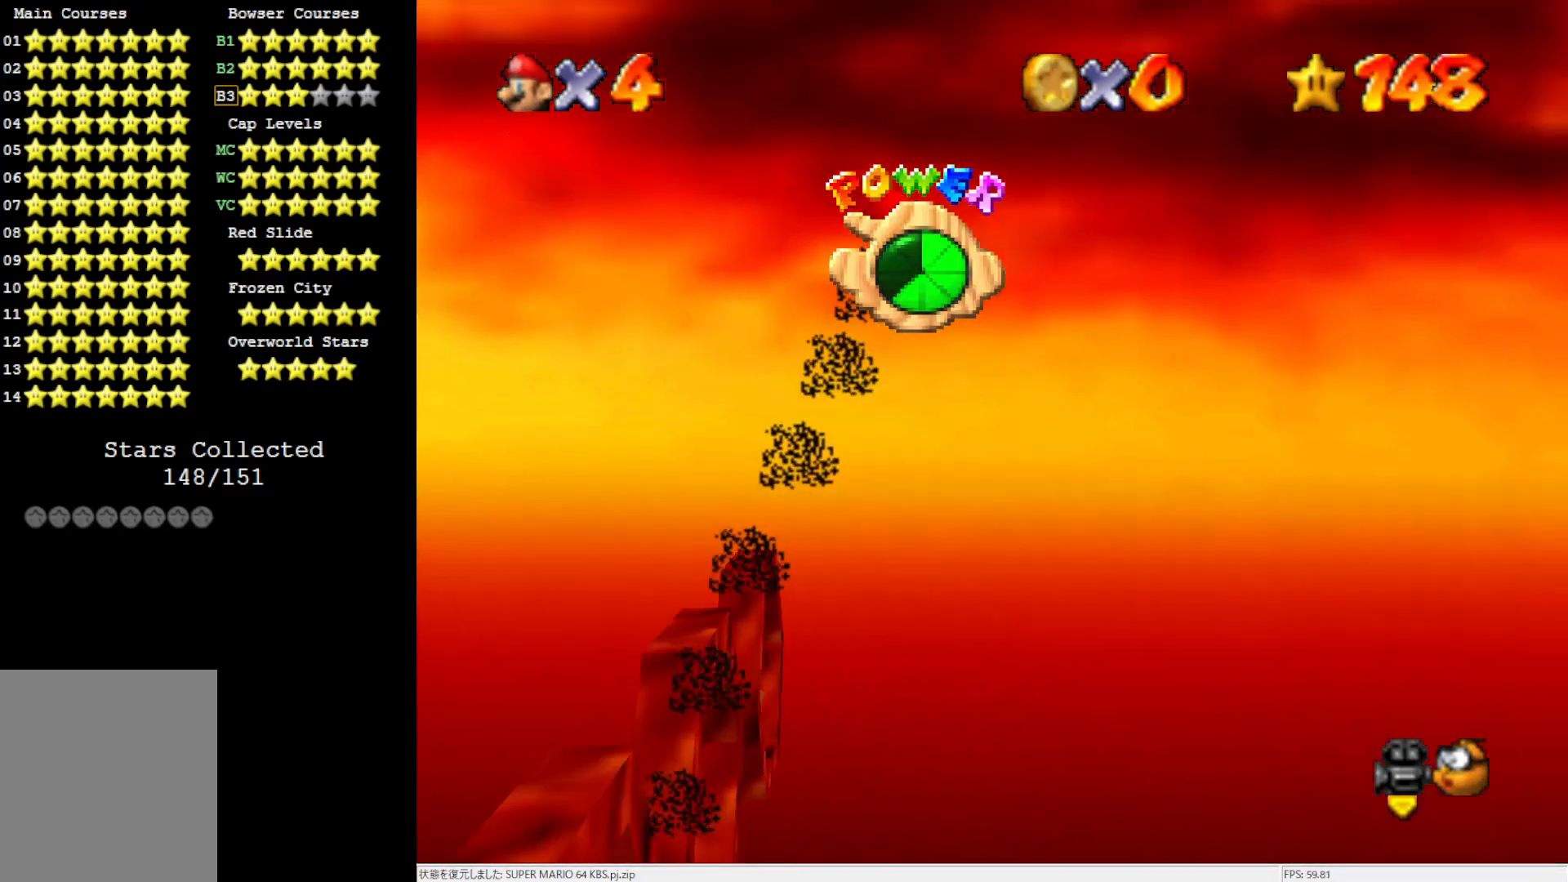
{"buttons": [], "left_stick": "up-left", "events": []}
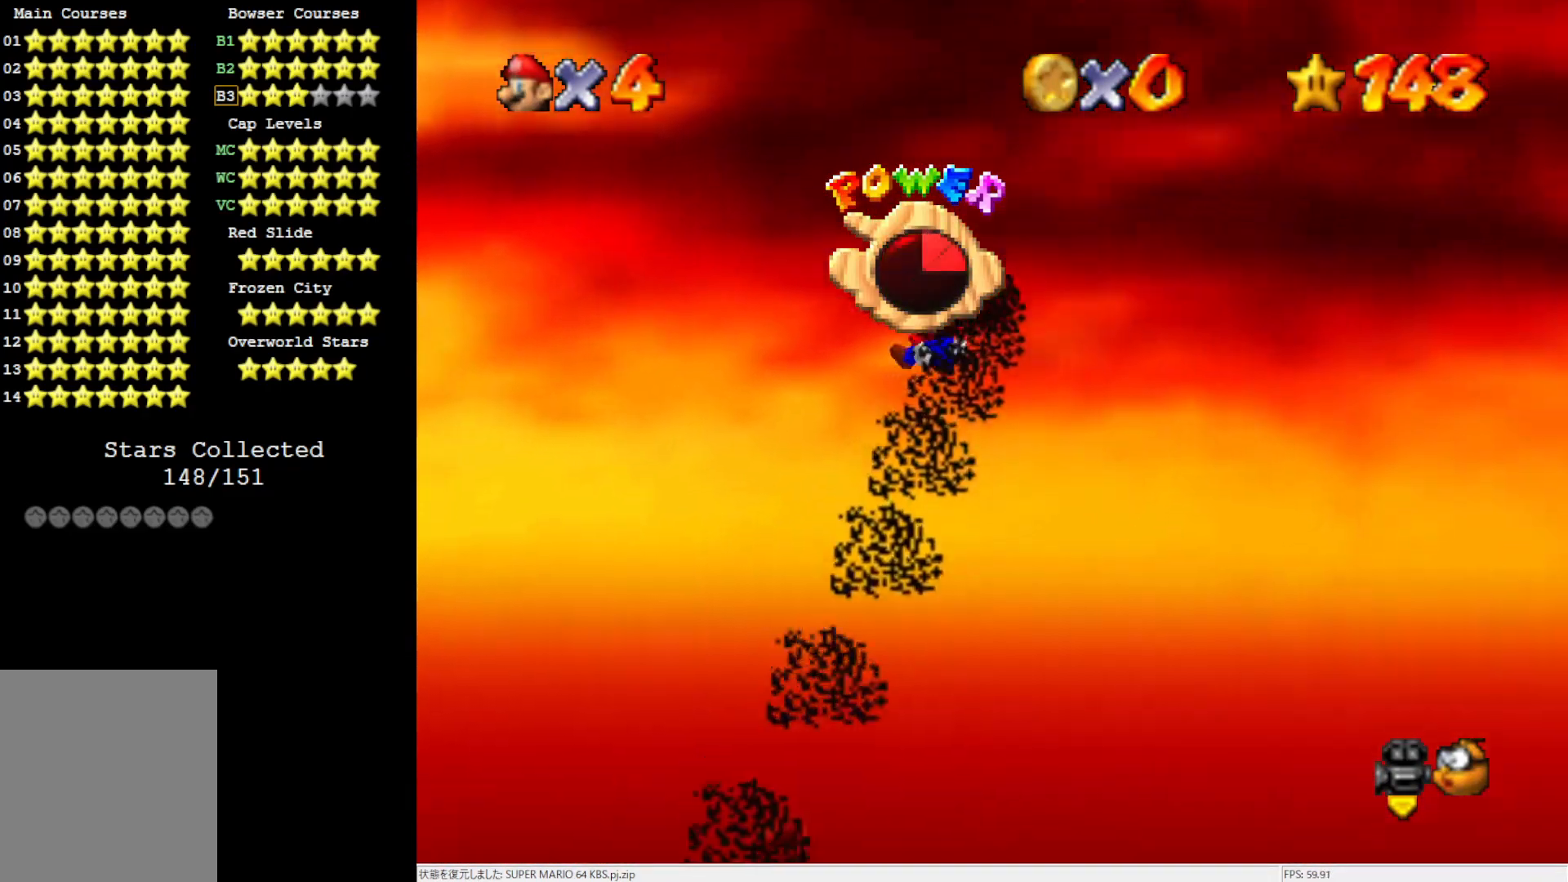
{"buttons": [], "left_stick": "center", "events": [[183, "left_stick", "up"], [383, "left_stick", "center"]]}
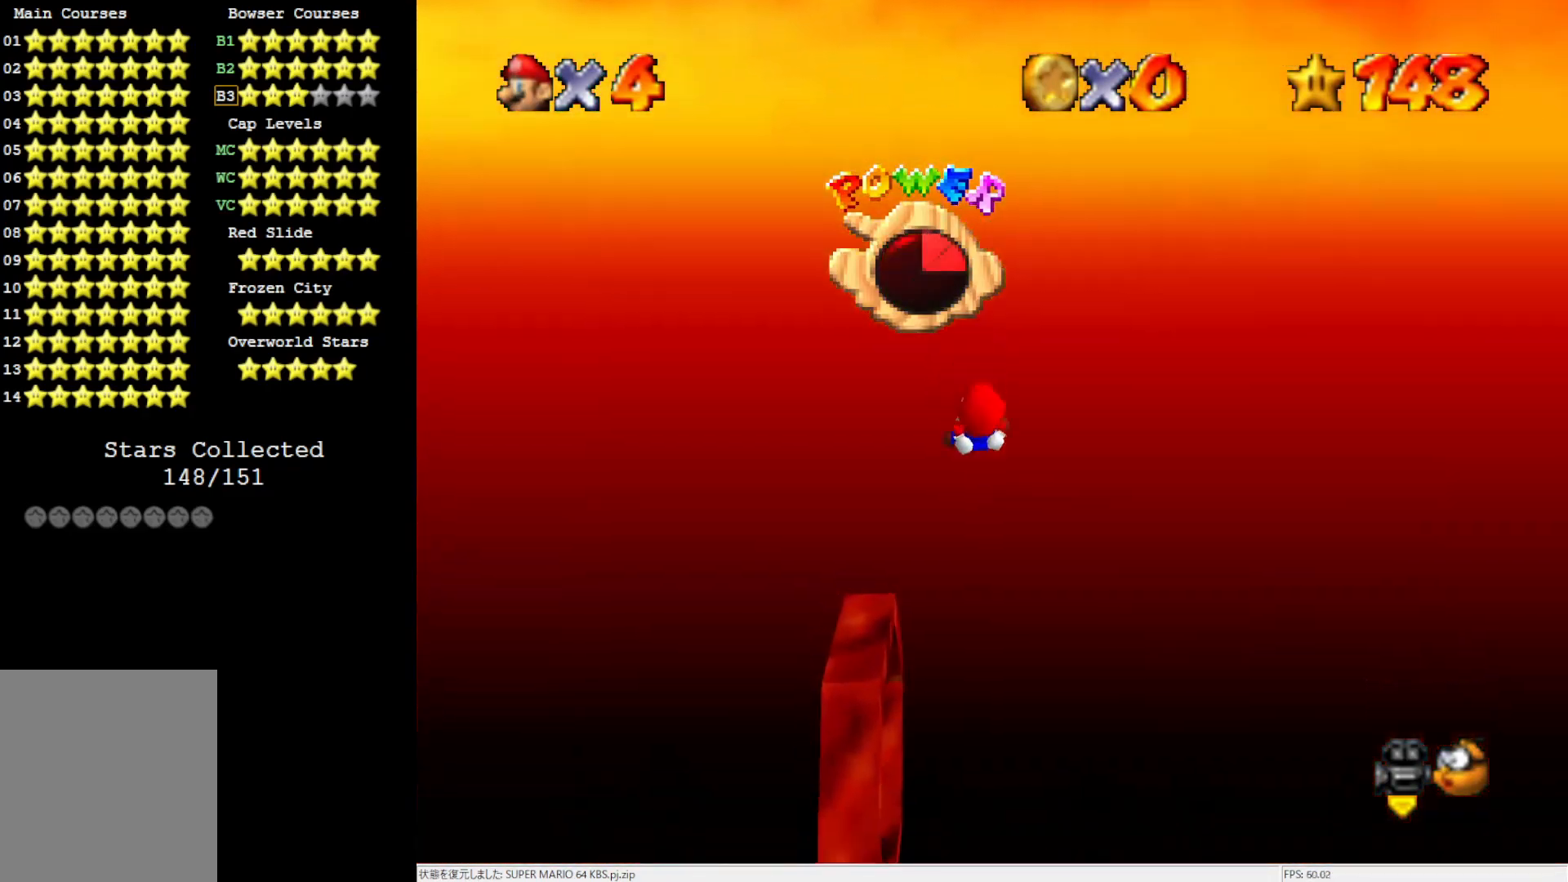
{"buttons": [], "left_stick": "down-left", "events": [[117, "left_stick", "down-left"]]}
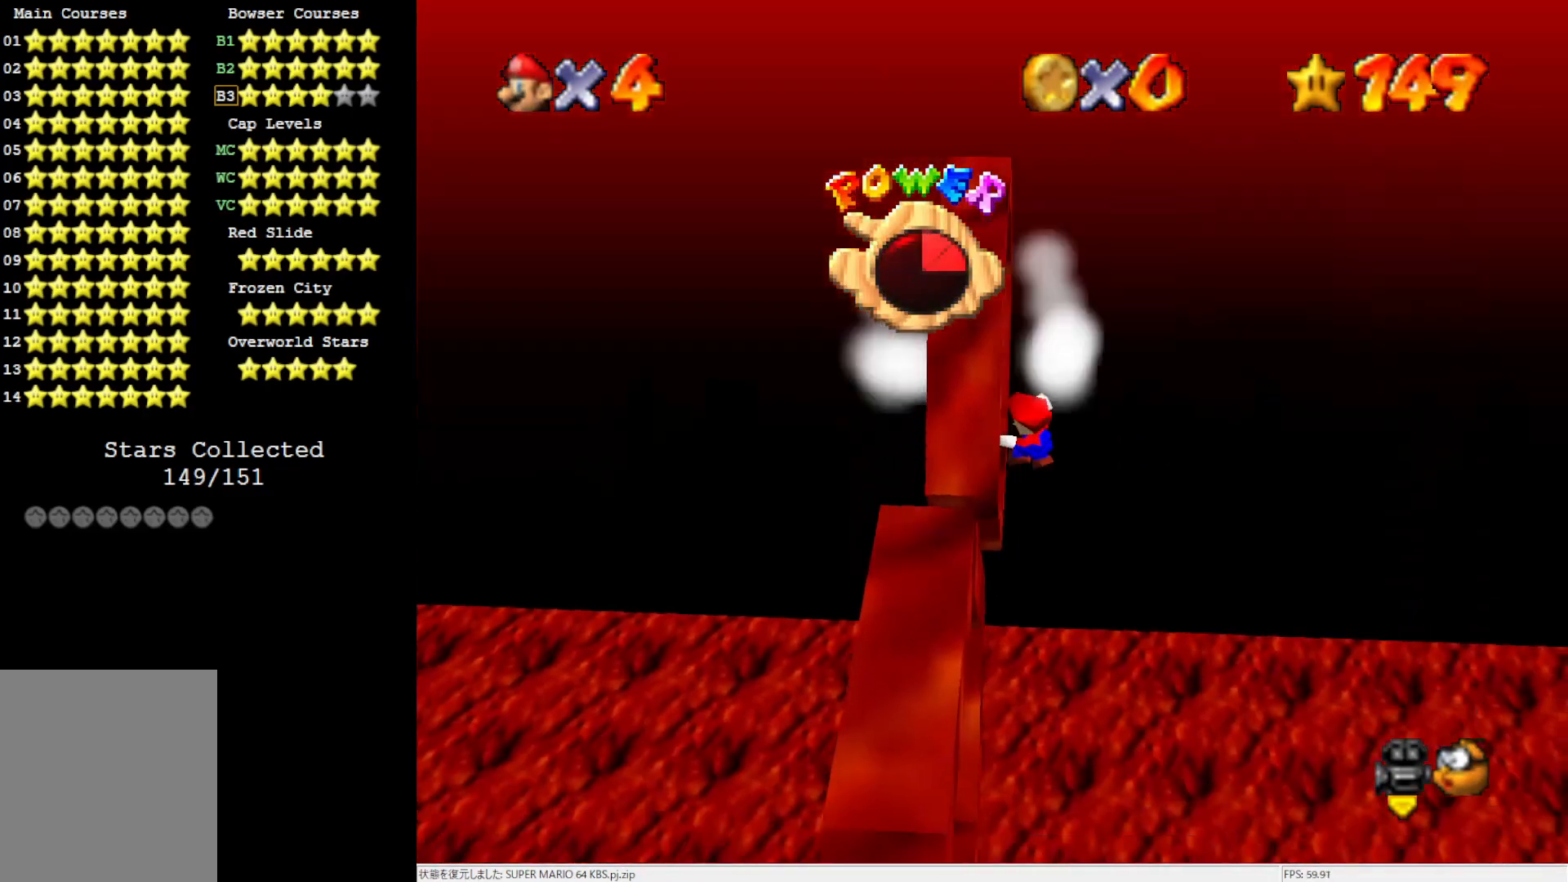
{"buttons": [], "left_stick": "center", "events": [[100, "left_stick", "center"]]}